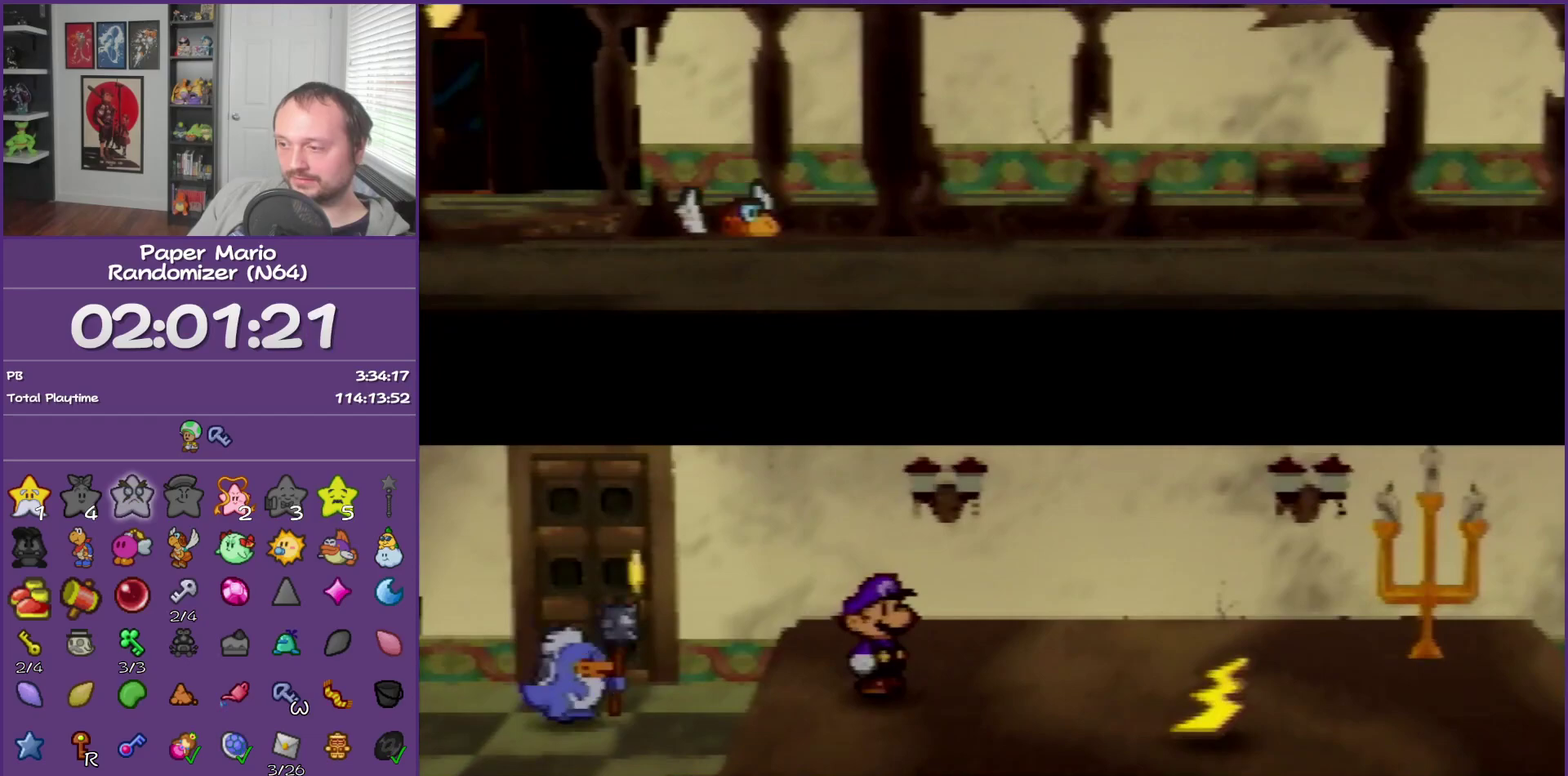
Gameplay with a controller (Nintendo layout); each line is a JSON object with the inputs held at the frame after it. "events" lists button and stick changes between this image and that frame as [ms after this image, input, new state], when the widget could be followed in between. This overlay highlights the sticks when they move; stick clicks (L3) are not distinguishable. Not read: L3 R3.
{"buttons": [], "left_stick": "up", "events": [[117, "left_stick", "up"], [250, "Z", "down"], [467, "Z", "up"]]}
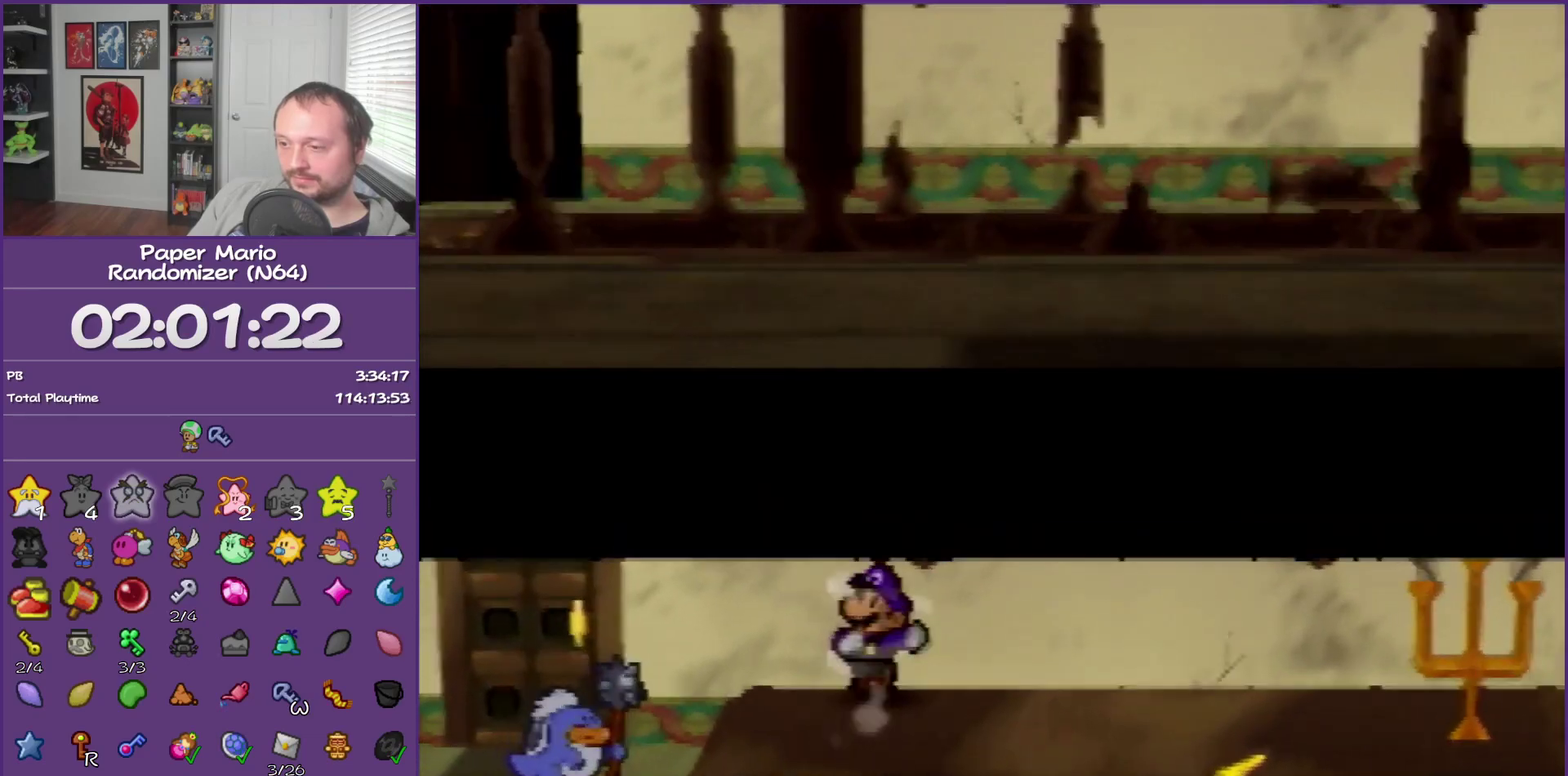
{"buttons": [], "left_stick": "up", "events": []}
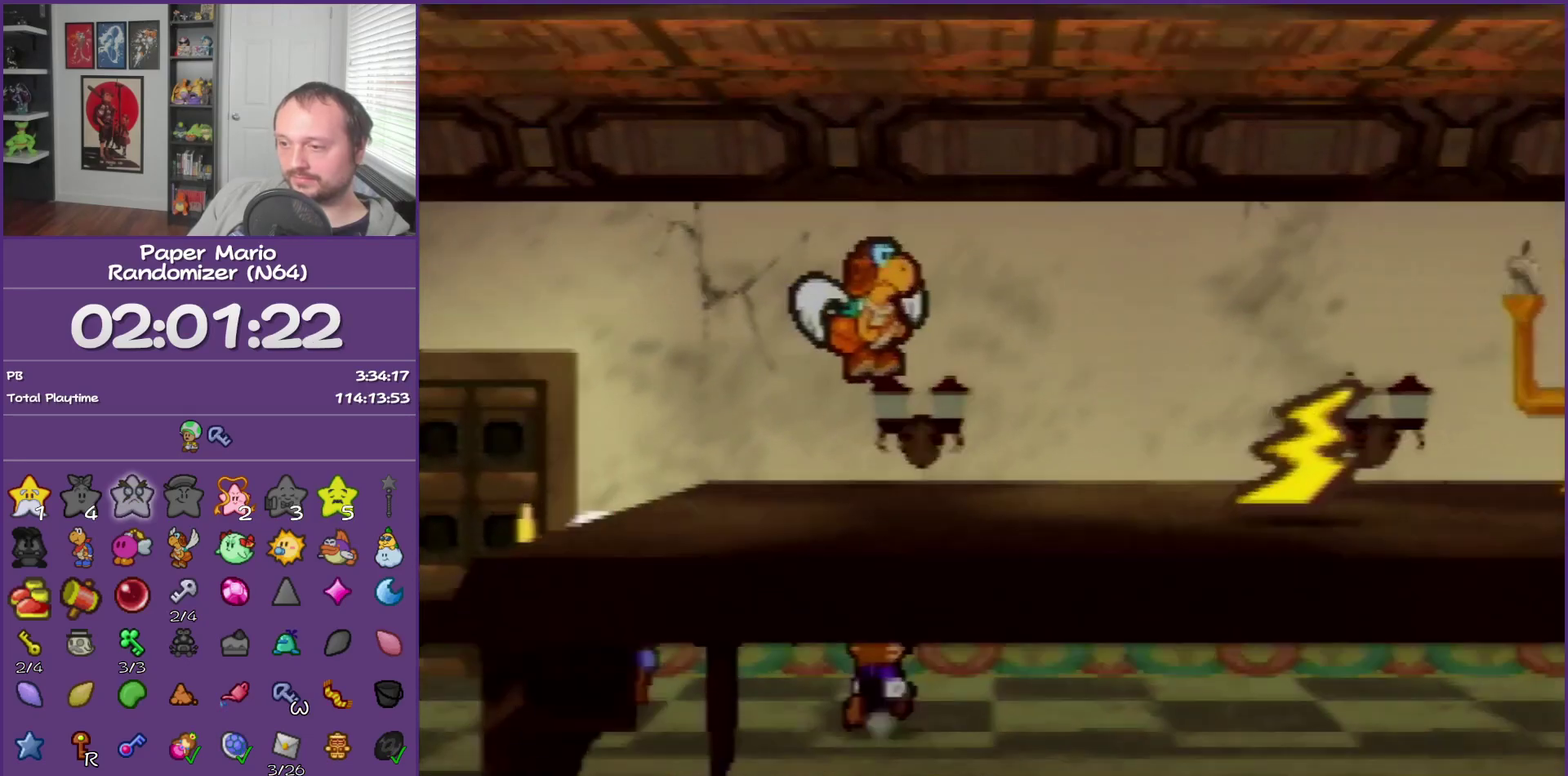
{"buttons": ["Z"], "left_stick": "left", "events": [[367, "left_stick", "up-left"], [433, "Z", "down"], [500, "left_stick", "left"]]}
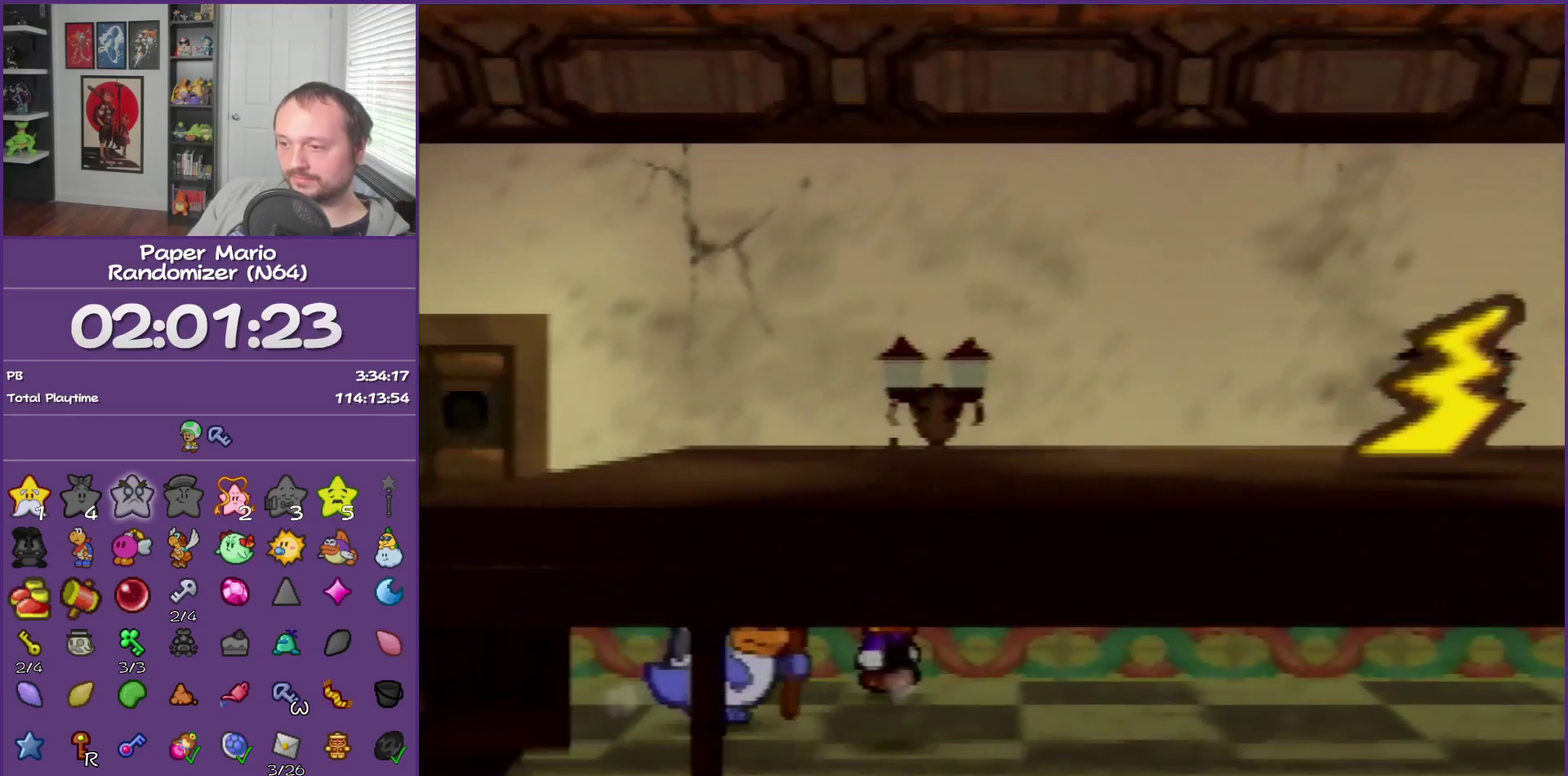
{"buttons": [], "left_stick": "up", "events": [[283, "Z", "up"], [317, "A", "down"], [317, "left_stick", "up-left"], [367, "A", "up"], [400, "left_stick", "up"]]}
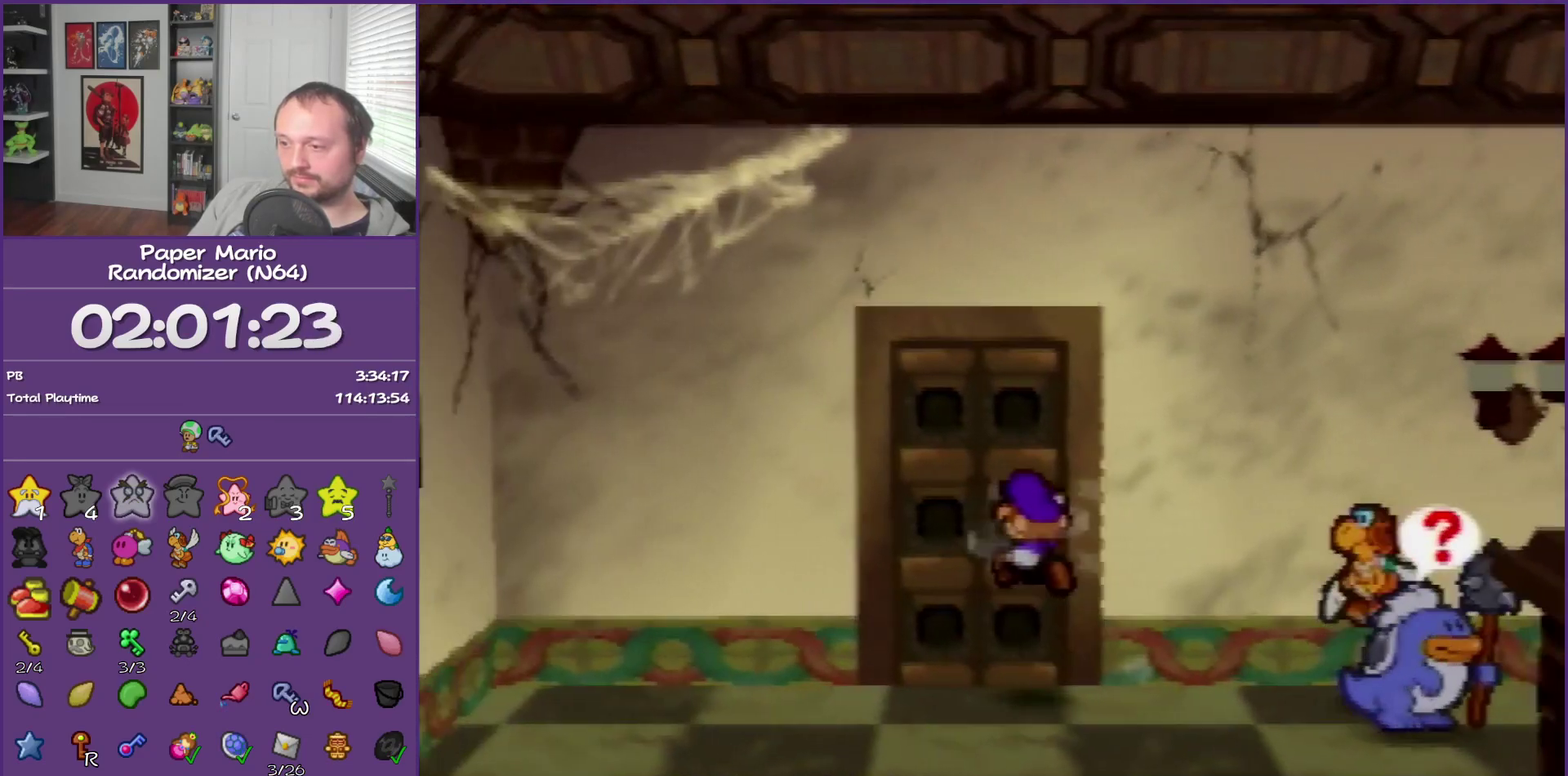
{"buttons": ["A"], "left_stick": "up", "events": [[150, "A", "down"], [250, "A", "up"], [350, "A", "down"], [433, "A", "up"], [500, "A", "down"]]}
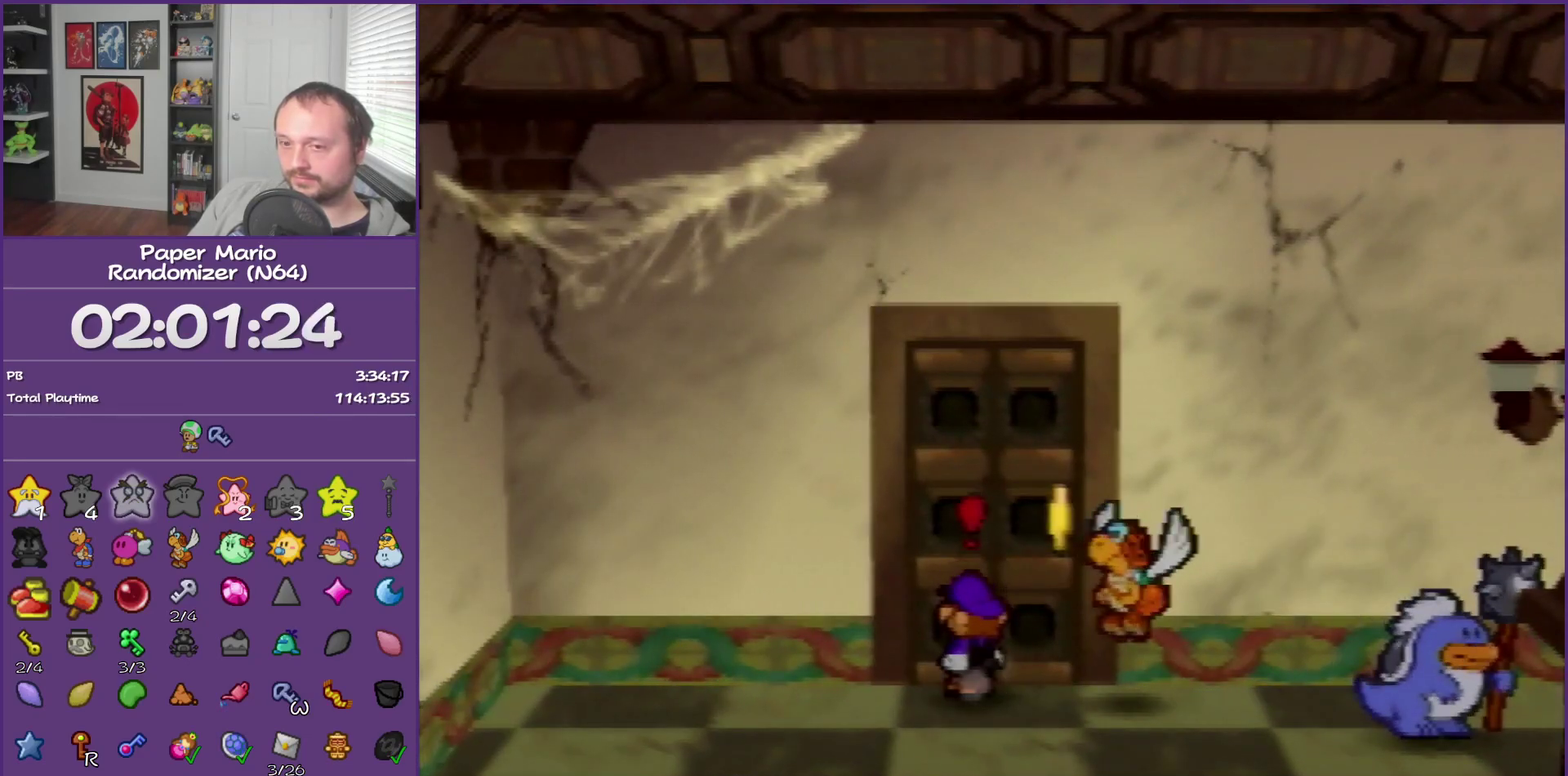
{"buttons": [], "left_stick": "center", "events": [[117, "A", "up"], [350, "left_stick", "center"]]}
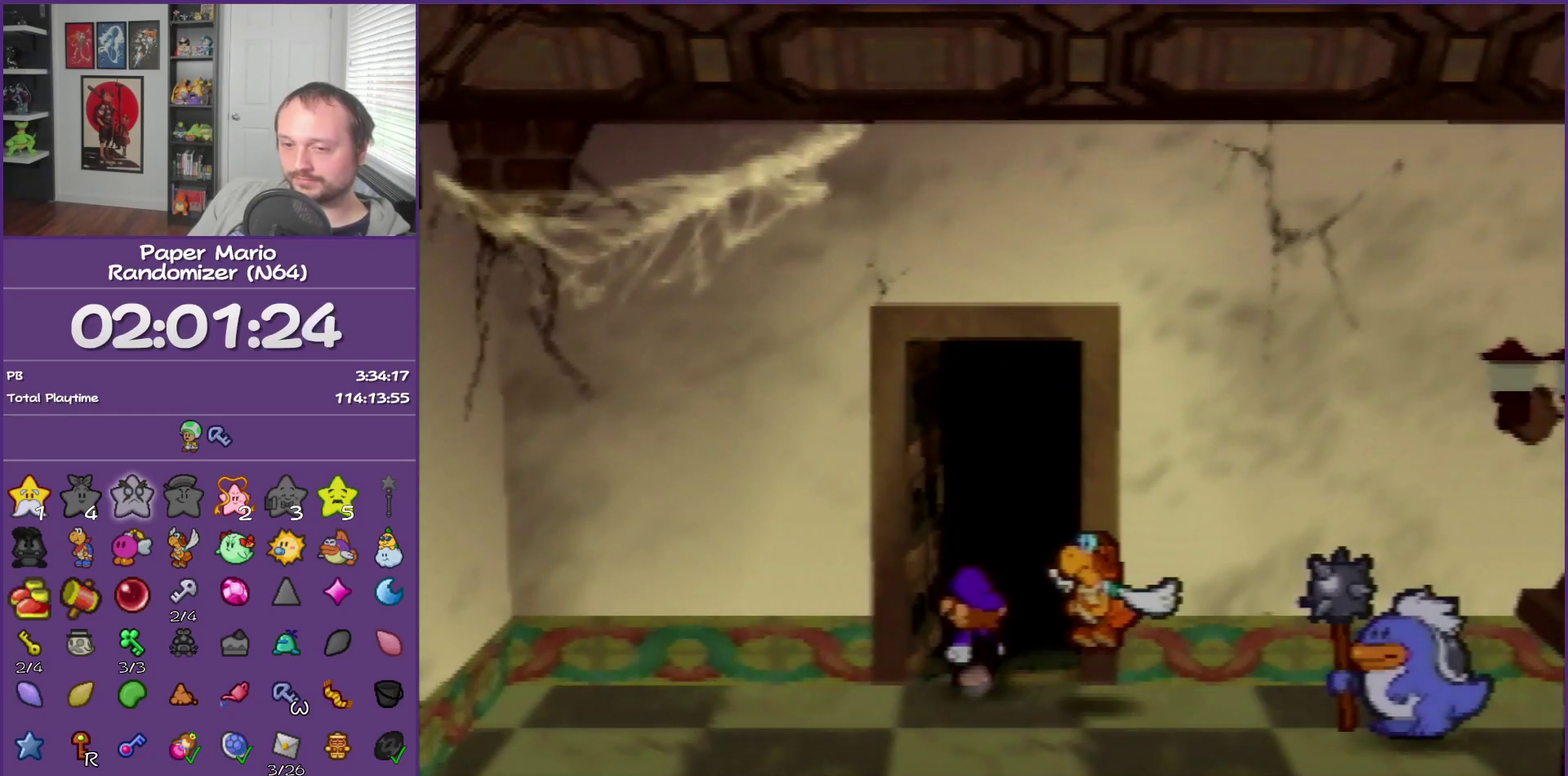
{"buttons": [], "left_stick": "center", "events": []}
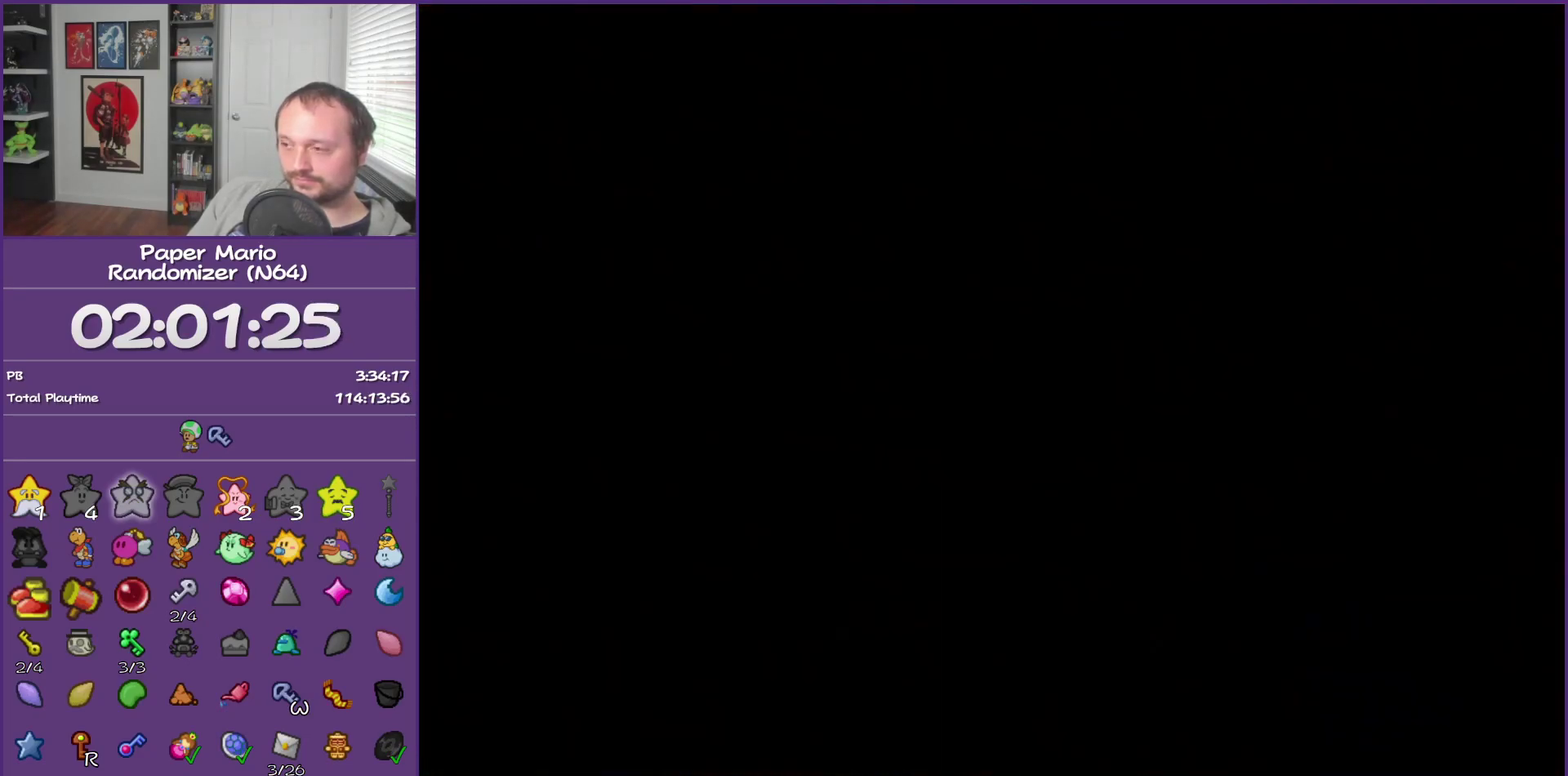
{"buttons": [], "left_stick": "center", "events": []}
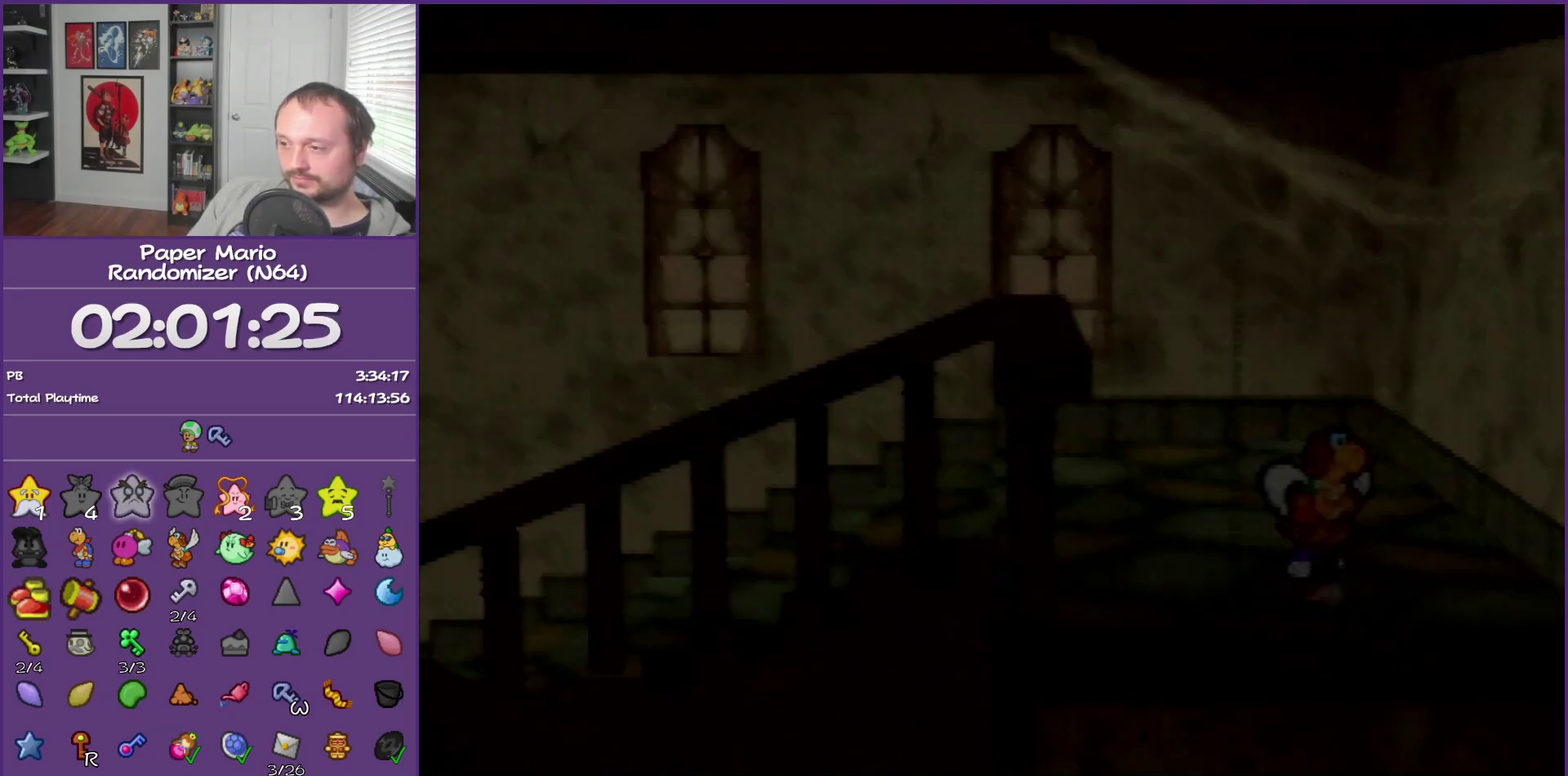
{"buttons": [], "left_stick": "up", "events": [[217, "left_stick", "up"]]}
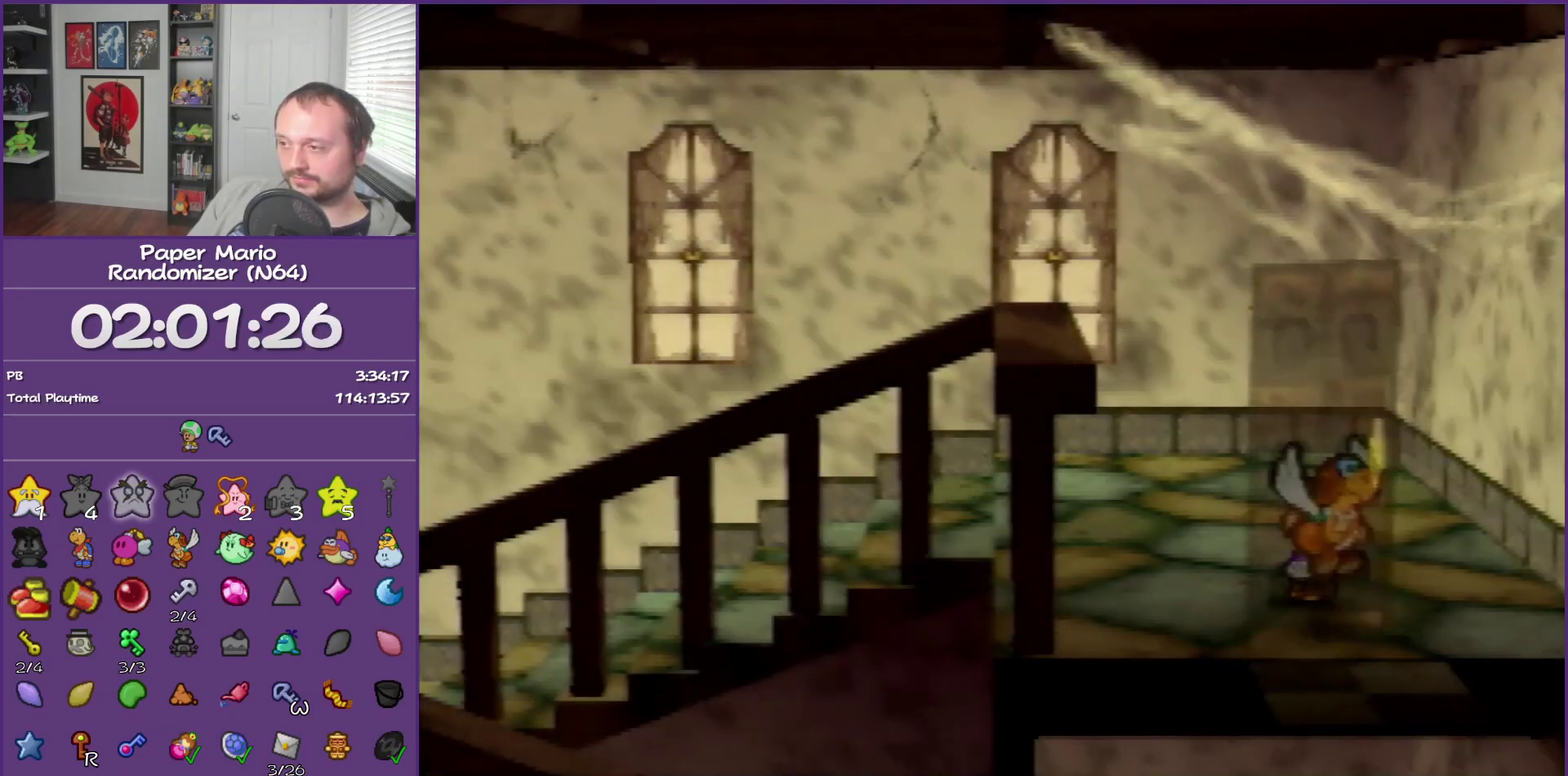
{"buttons": [], "left_stick": "up-left", "events": [[217, "Z", "down"], [350, "left_stick", "up-left"], [367, "Z", "up"]]}
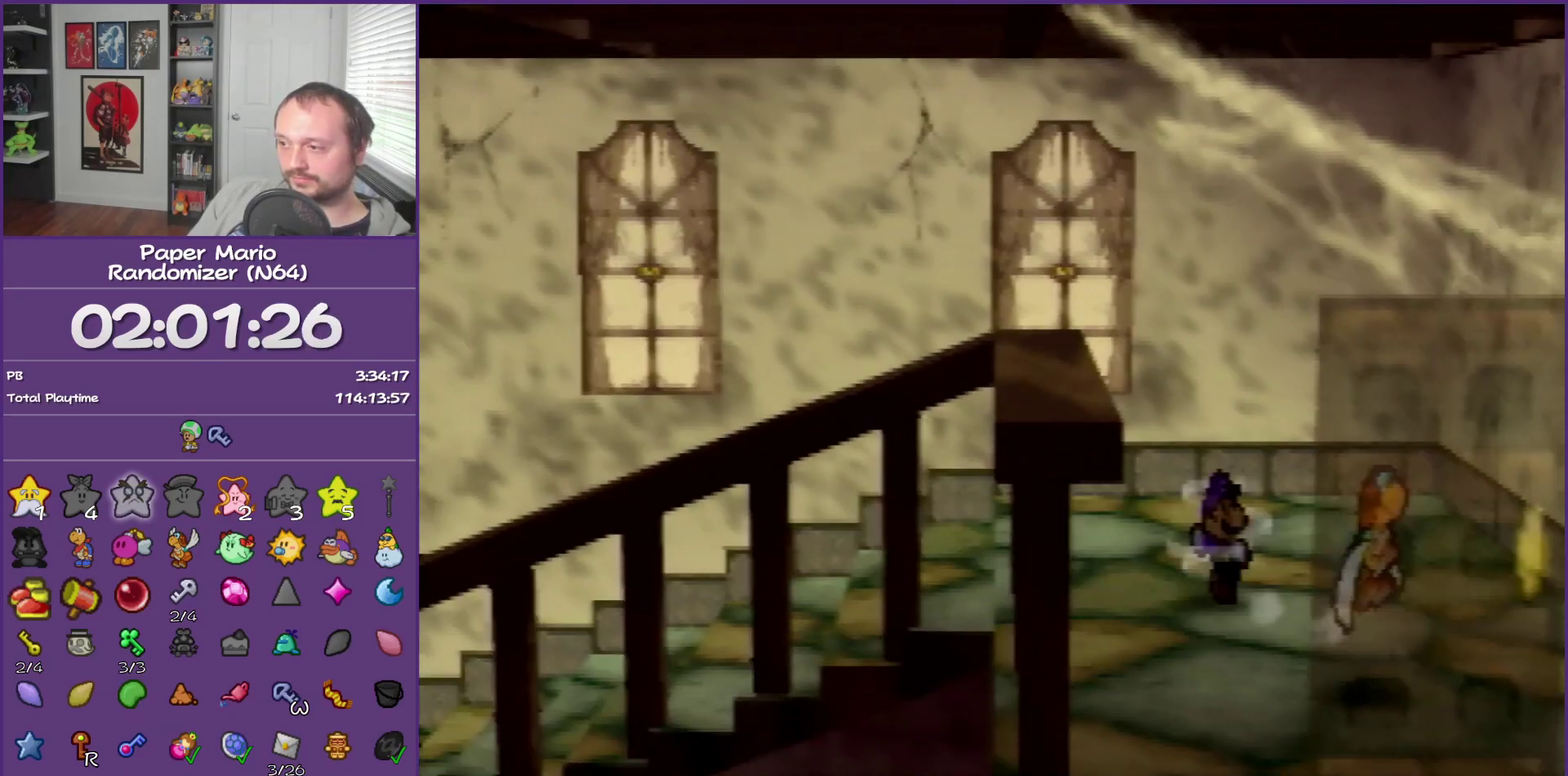
{"buttons": [], "left_stick": "left", "events": [[150, "A", "down"], [250, "A", "up"], [283, "left_stick", "left"]]}
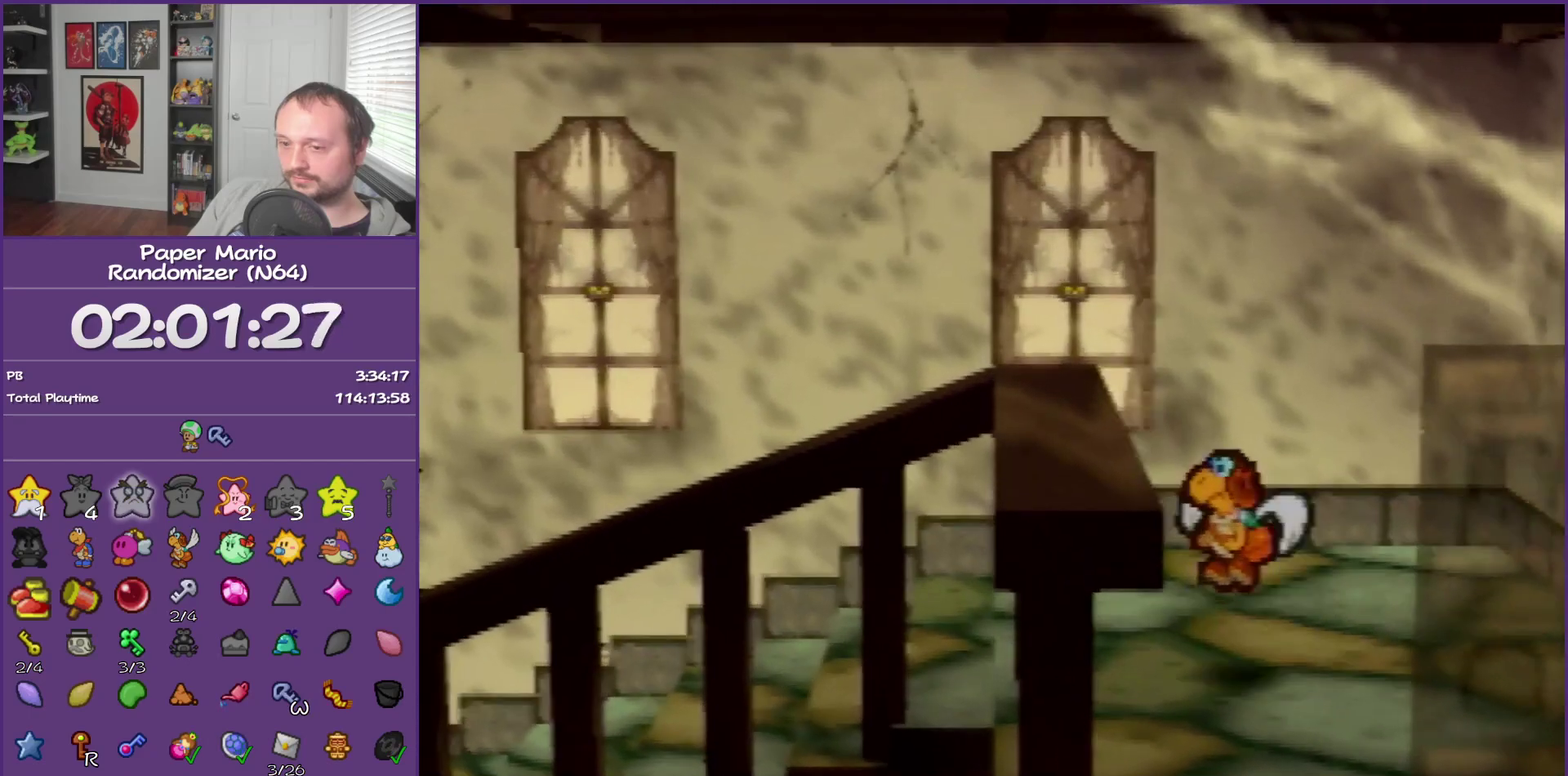
{"buttons": [], "left_stick": "left", "events": [[150, "Z", "down"], [250, "Z", "up"], [333, "Z", "down"], [467, "Z", "up"]]}
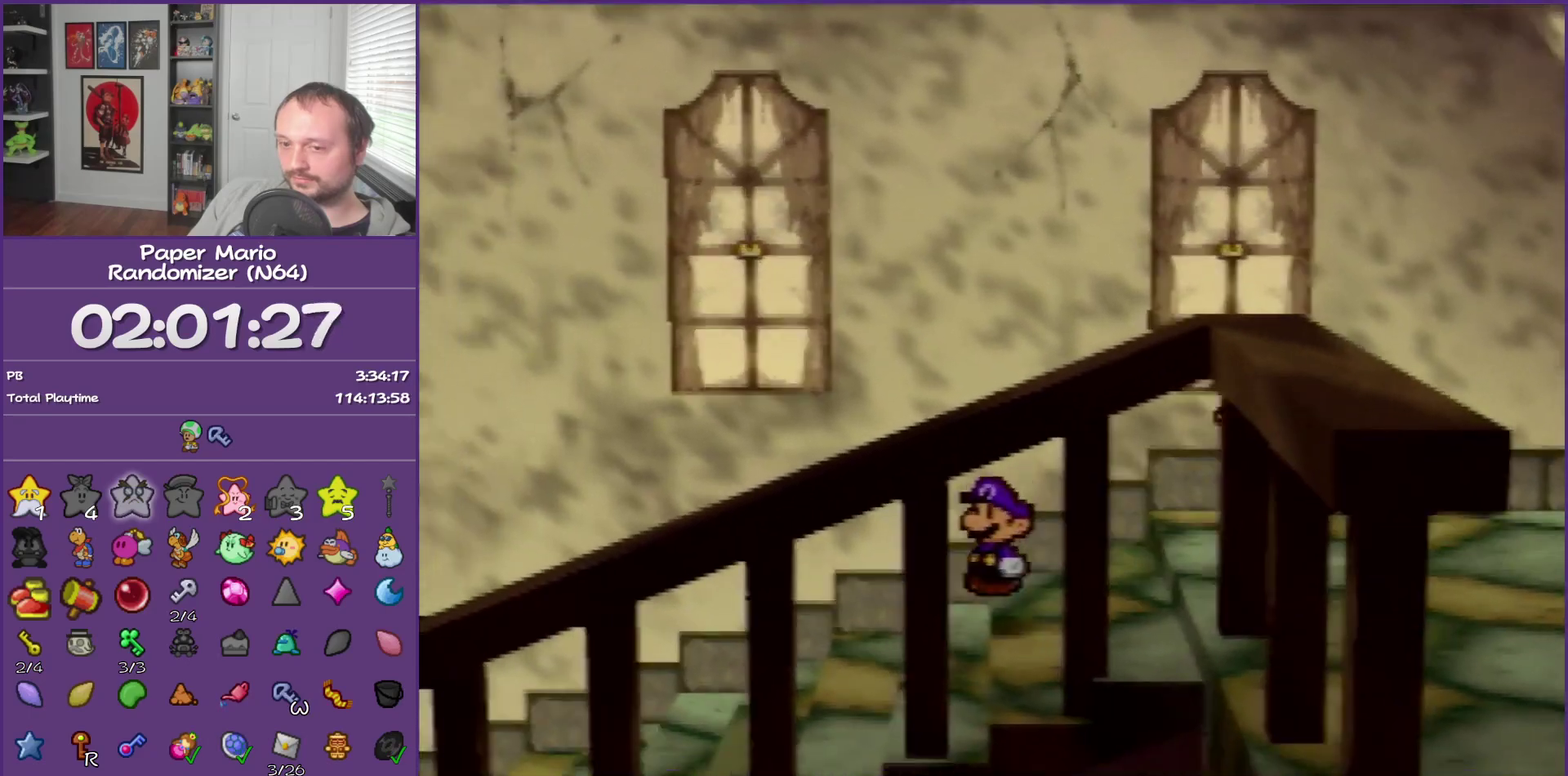
{"buttons": ["Z"], "left_stick": "left", "events": [[50, "Z", "down"], [150, "Z", "up"], [250, "Z", "down"], [333, "Z", "up"], [467, "Z", "down"]]}
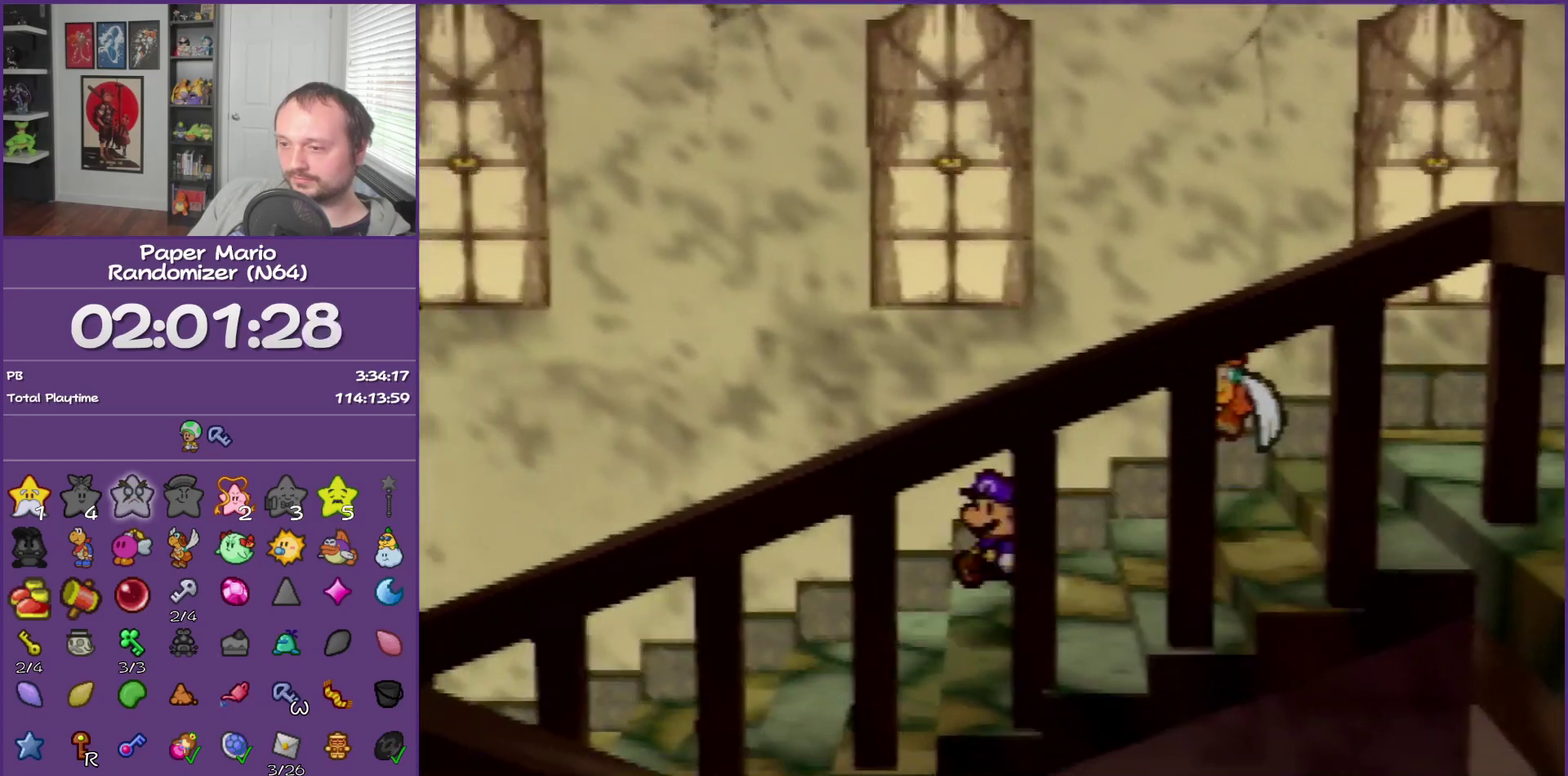
{"buttons": [], "left_stick": "left", "events": [[33, "Z", "up"], [333, "Z", "down"], [433, "Z", "up"]]}
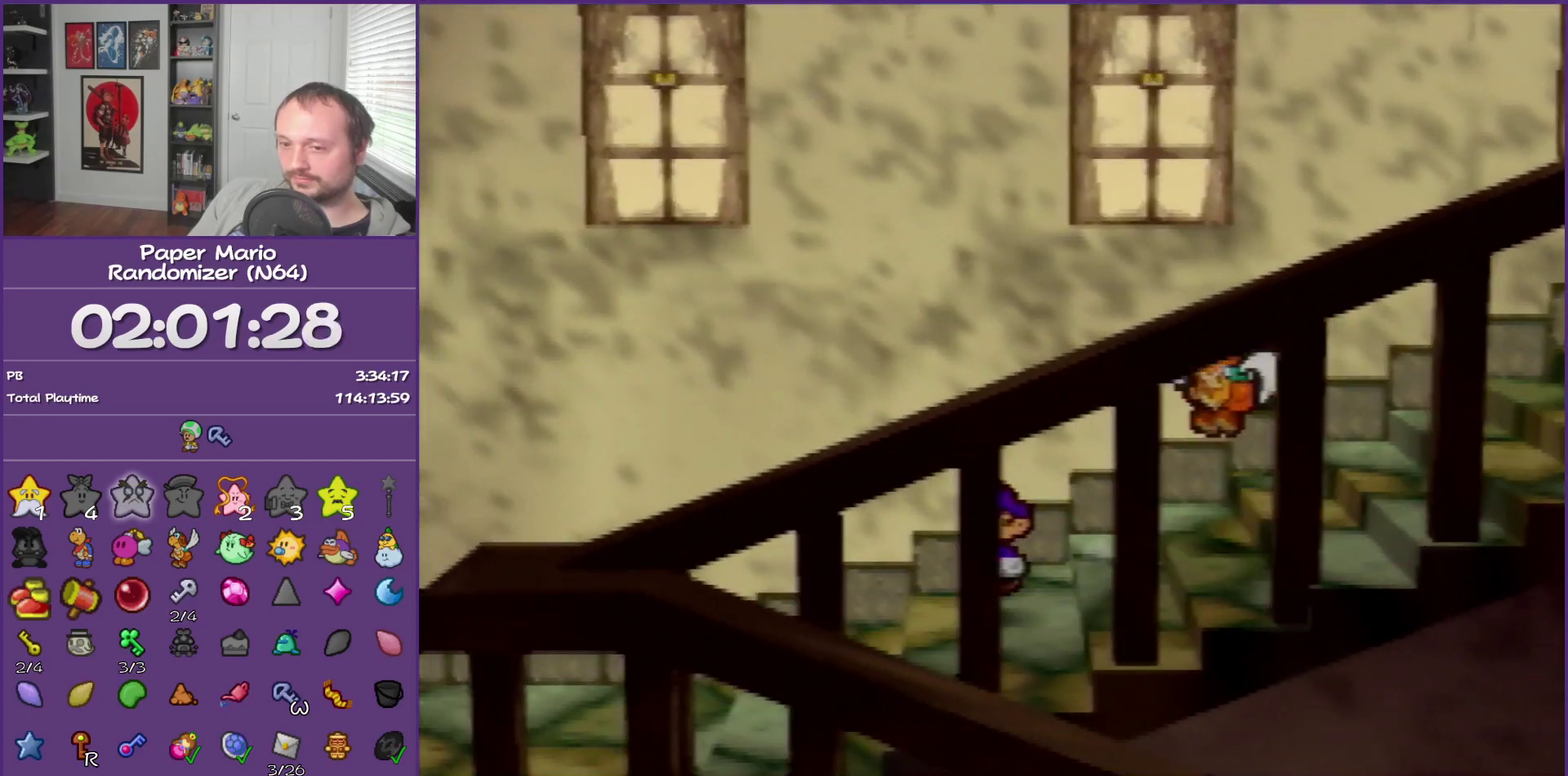
{"buttons": ["Z"], "left_stick": "down-left", "events": [[67, "Z", "down"], [150, "Z", "up"], [250, "Z", "down"], [333, "Z", "up"], [333, "left_stick", "down-left"], [467, "Z", "down"]]}
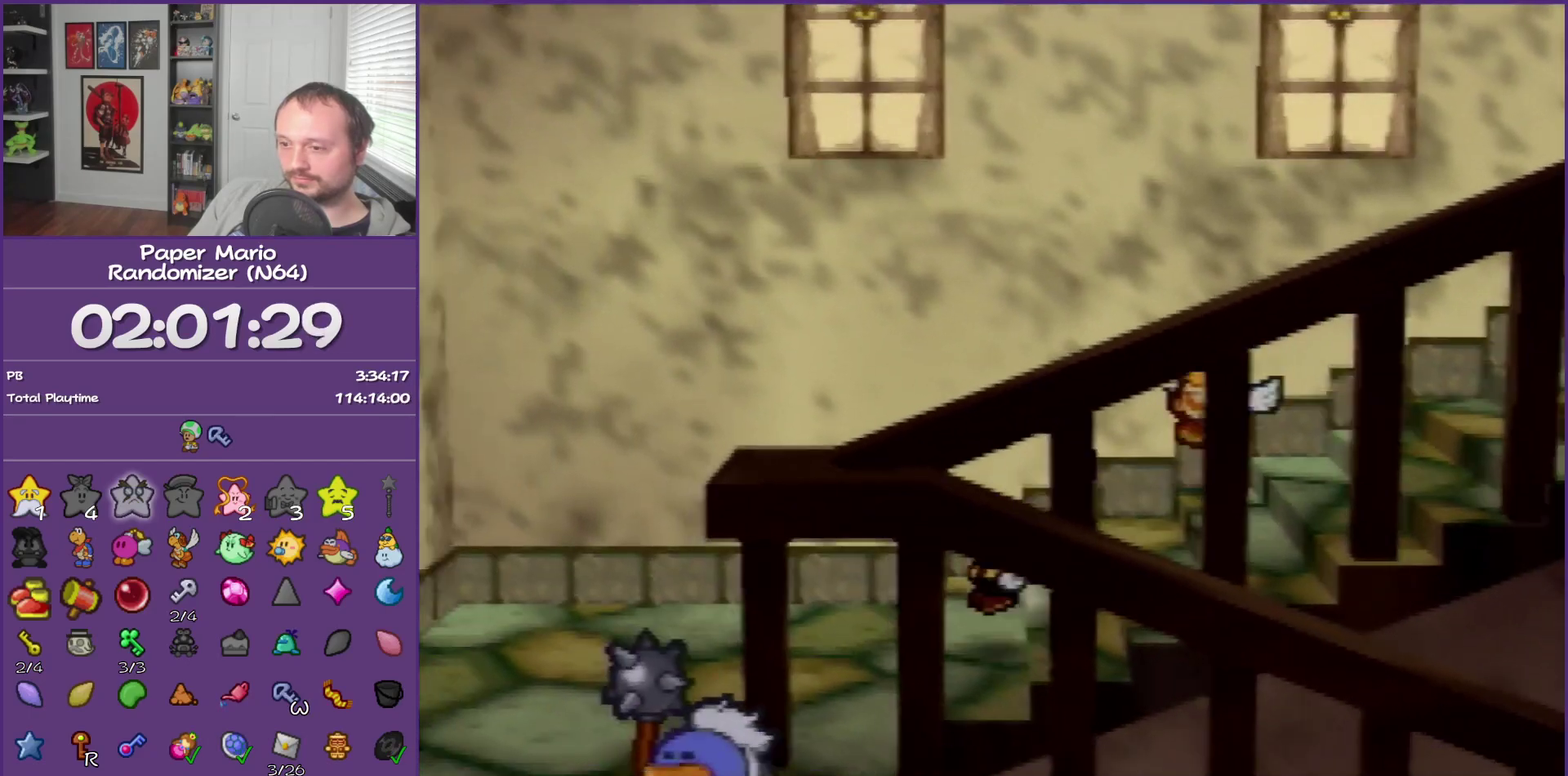
{"buttons": [], "left_stick": "down-left", "events": [[17, "Z", "up"], [150, "Z", "down"], [250, "Z", "up"], [367, "Z", "down"], [467, "Z", "up"]]}
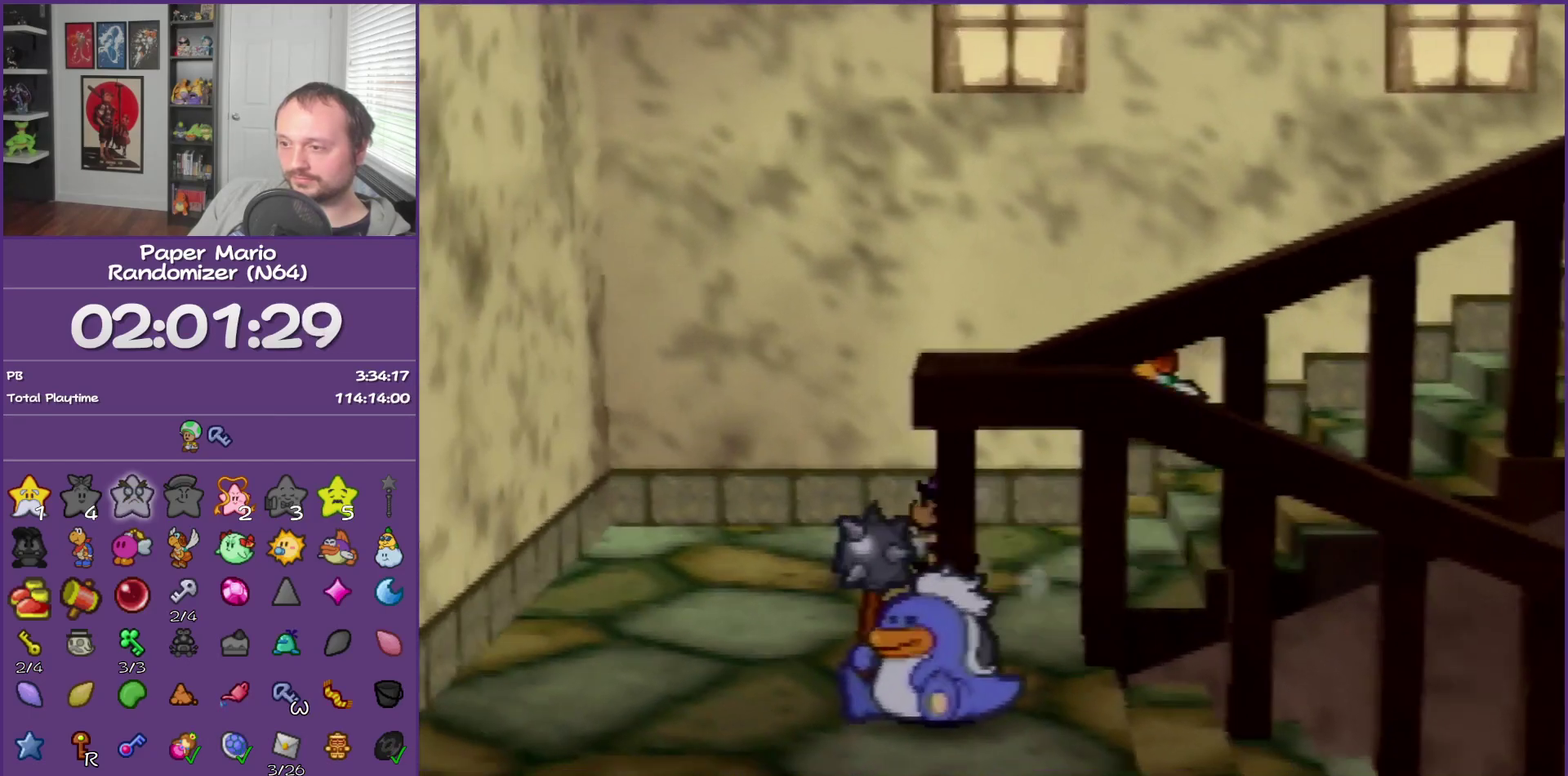
{"buttons": ["A"], "left_stick": "down-right", "events": [[83, "Z", "down"], [217, "Z", "up"], [283, "left_stick", "down"], [300, "A", "down"], [400, "left_stick", "down-right"]]}
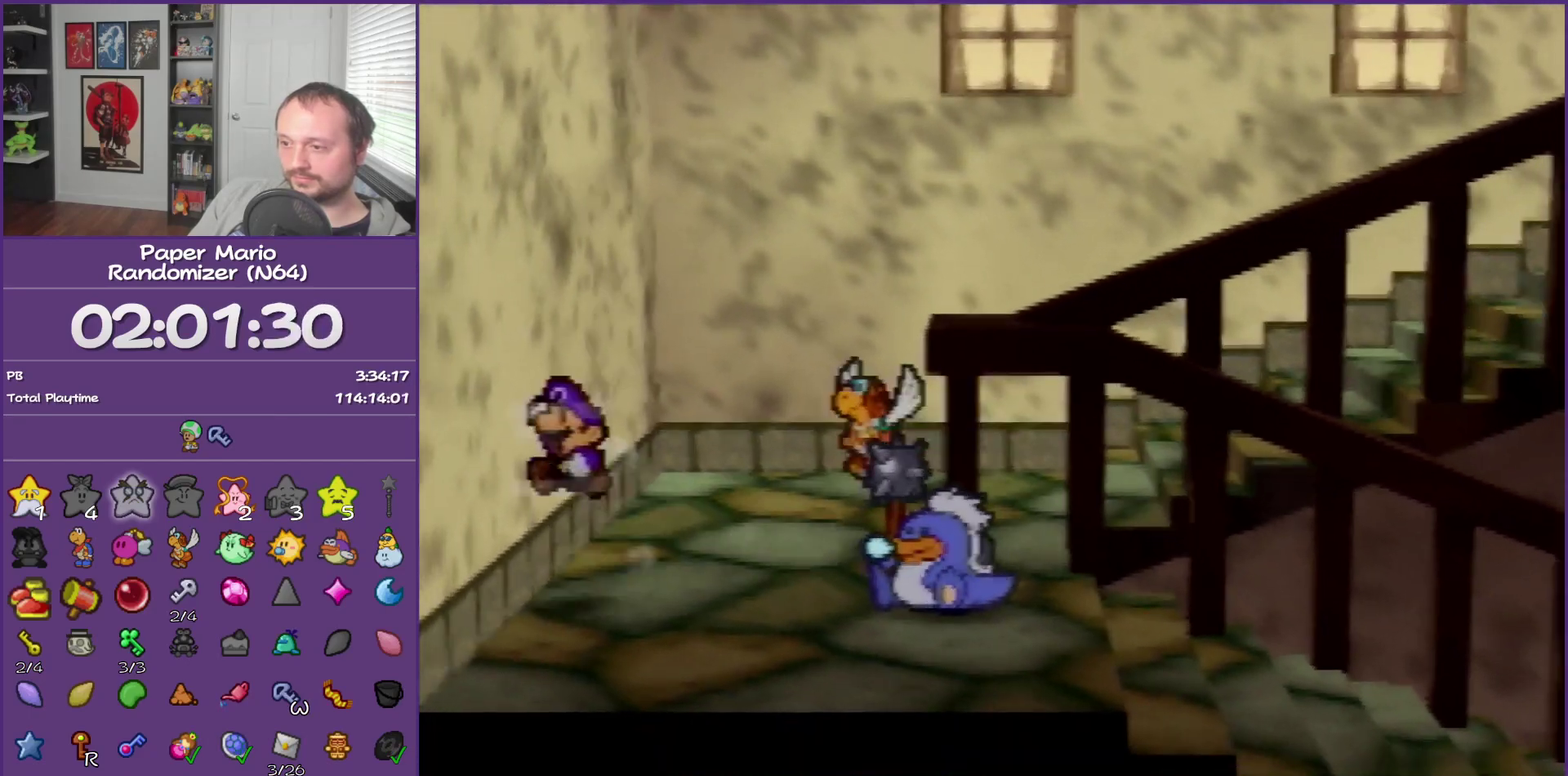
{"buttons": [], "left_stick": "right", "events": [[83, "A", "up"], [267, "left_stick", "right"], [367, "Z", "down"], [467, "Z", "up"]]}
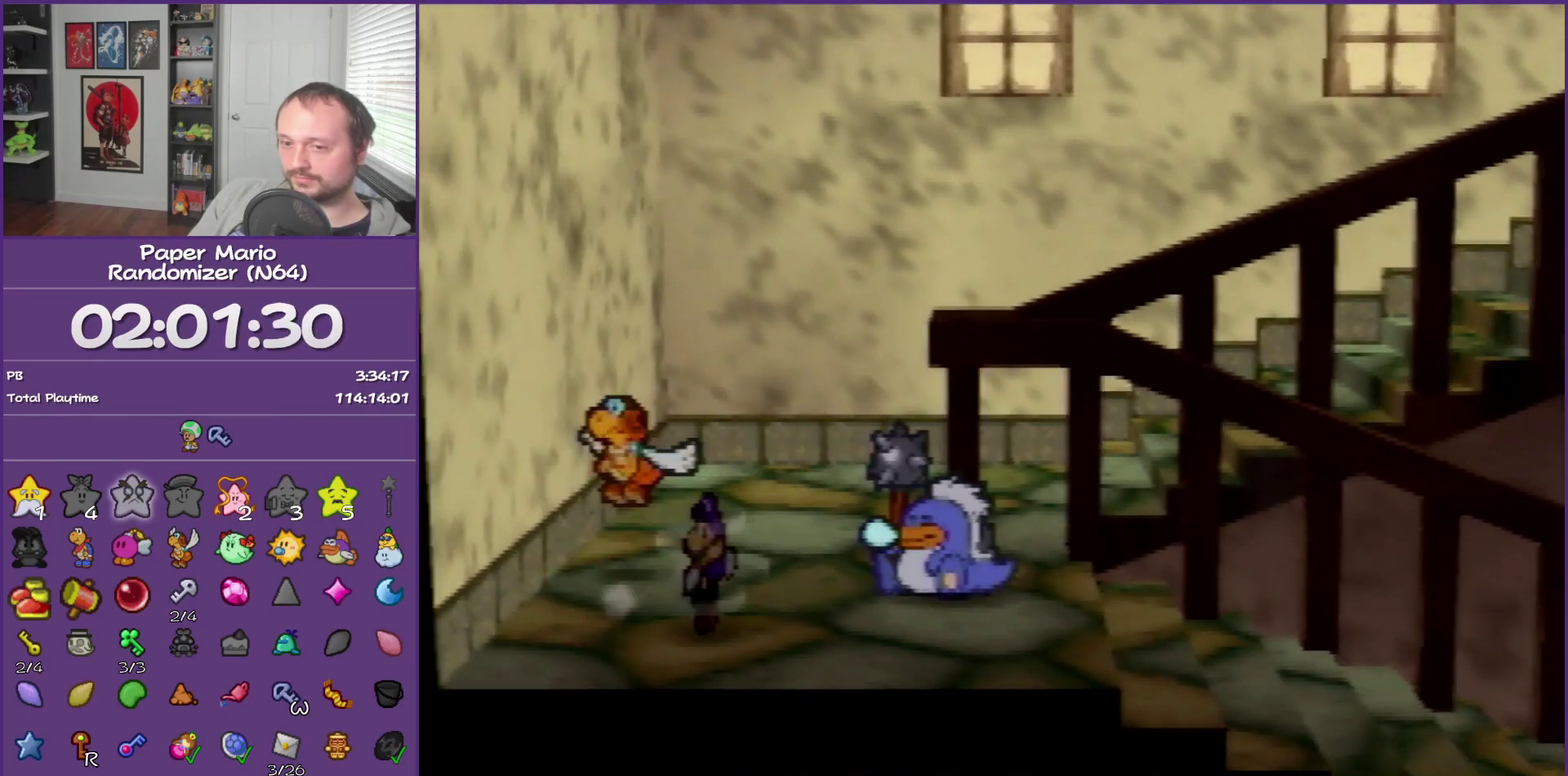
{"buttons": ["Z"], "left_stick": "right", "events": [[50, "Z", "down"], [150, "Z", "up"], [250, "Z", "down"], [333, "Z", "up"], [467, "Z", "down"]]}
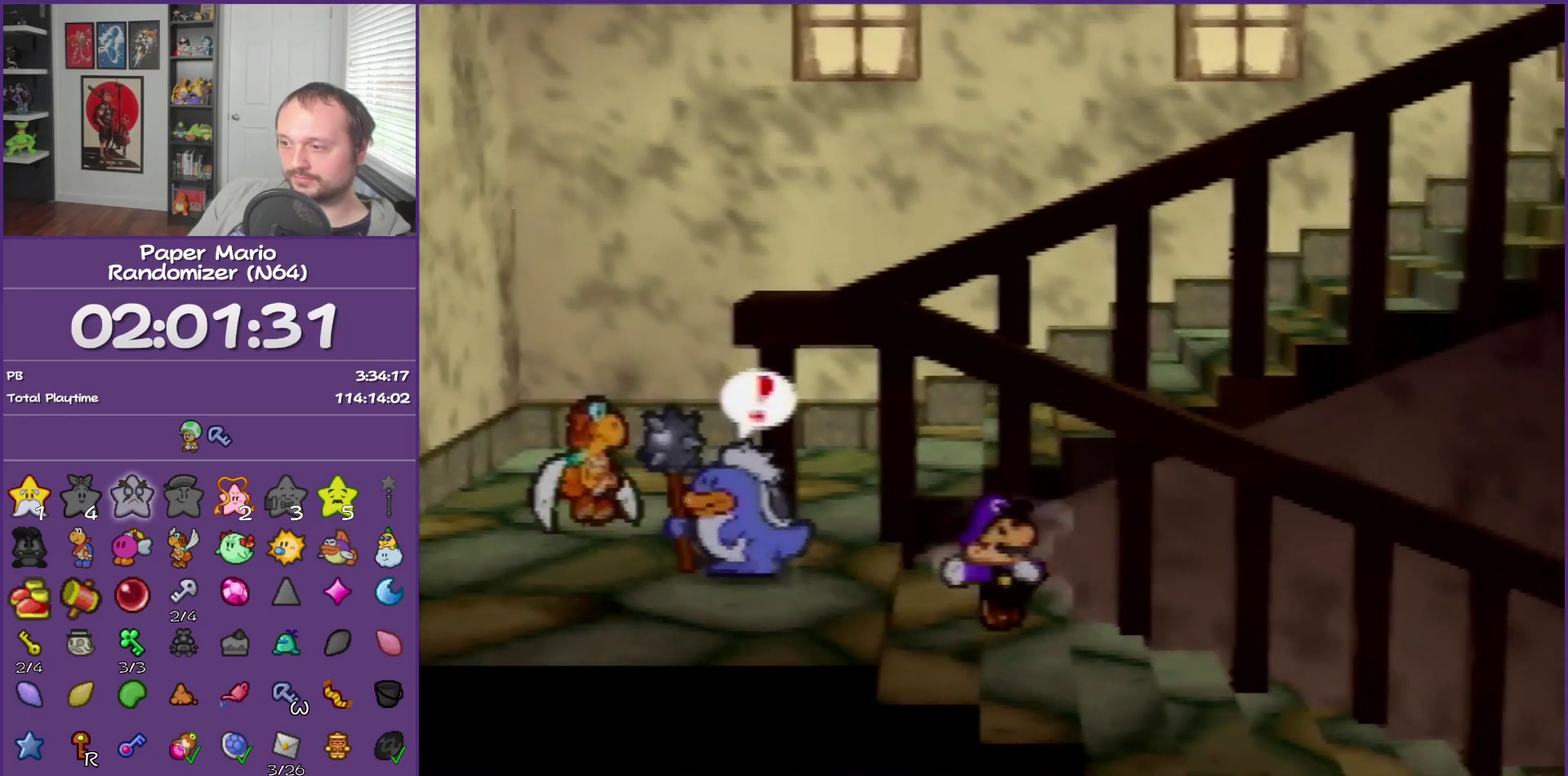
{"buttons": [], "left_stick": "up-right", "events": [[83, "Z", "up"], [217, "Z", "down"], [217, "left_stick", "up-right"], [267, "Z", "up"], [400, "Z", "down"], [500, "Z", "up"]]}
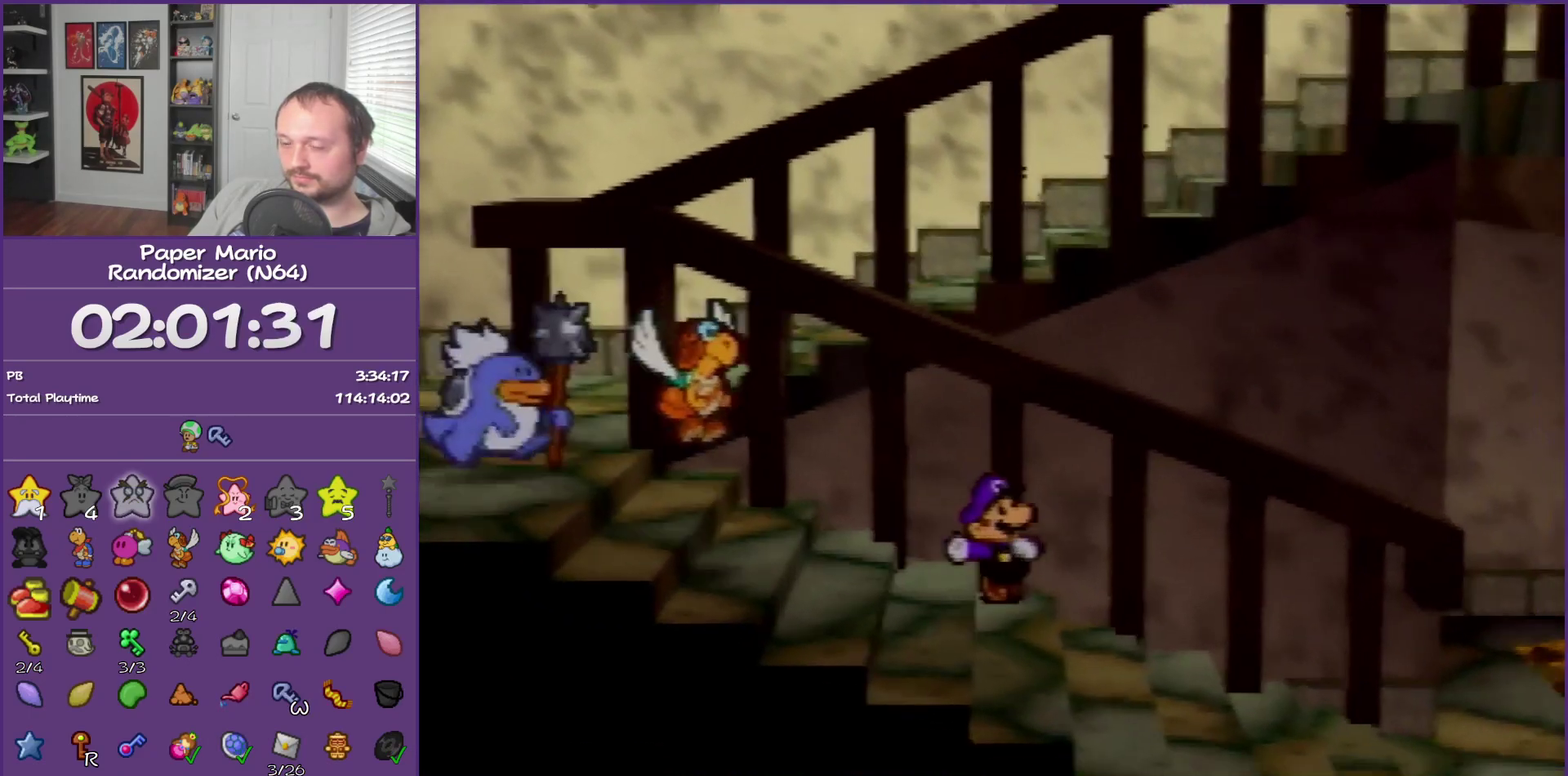
{"buttons": ["Z"], "left_stick": "up-right", "events": [[83, "Z", "down"], [183, "Z", "up"], [267, "Z", "down"], [367, "Z", "up"], [500, "Z", "down"]]}
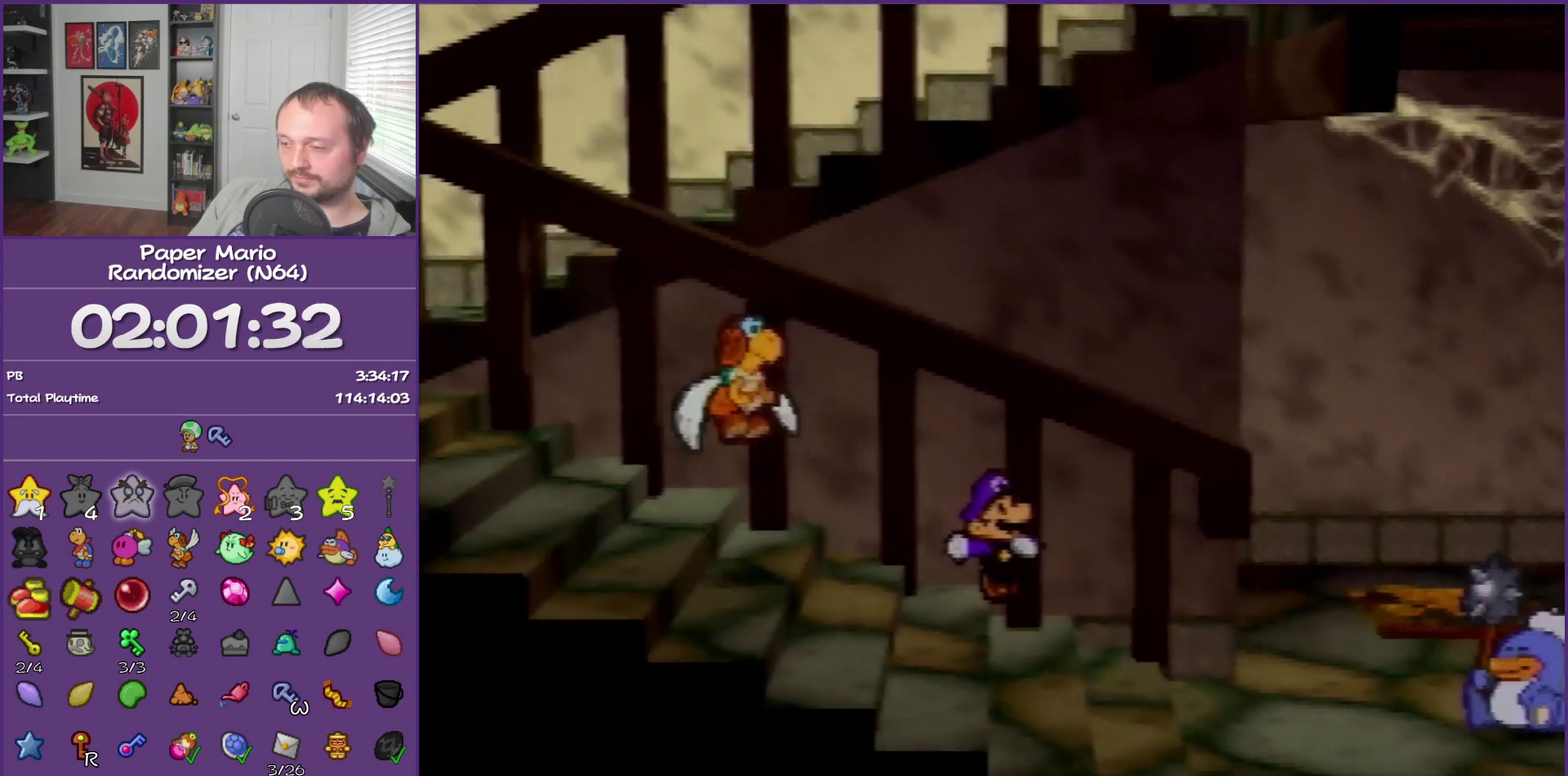
{"buttons": [], "left_stick": "up-right", "events": [[83, "Z", "up"], [183, "Z", "down"], [250, "Z", "up"], [367, "Z", "down"], [467, "Z", "up"]]}
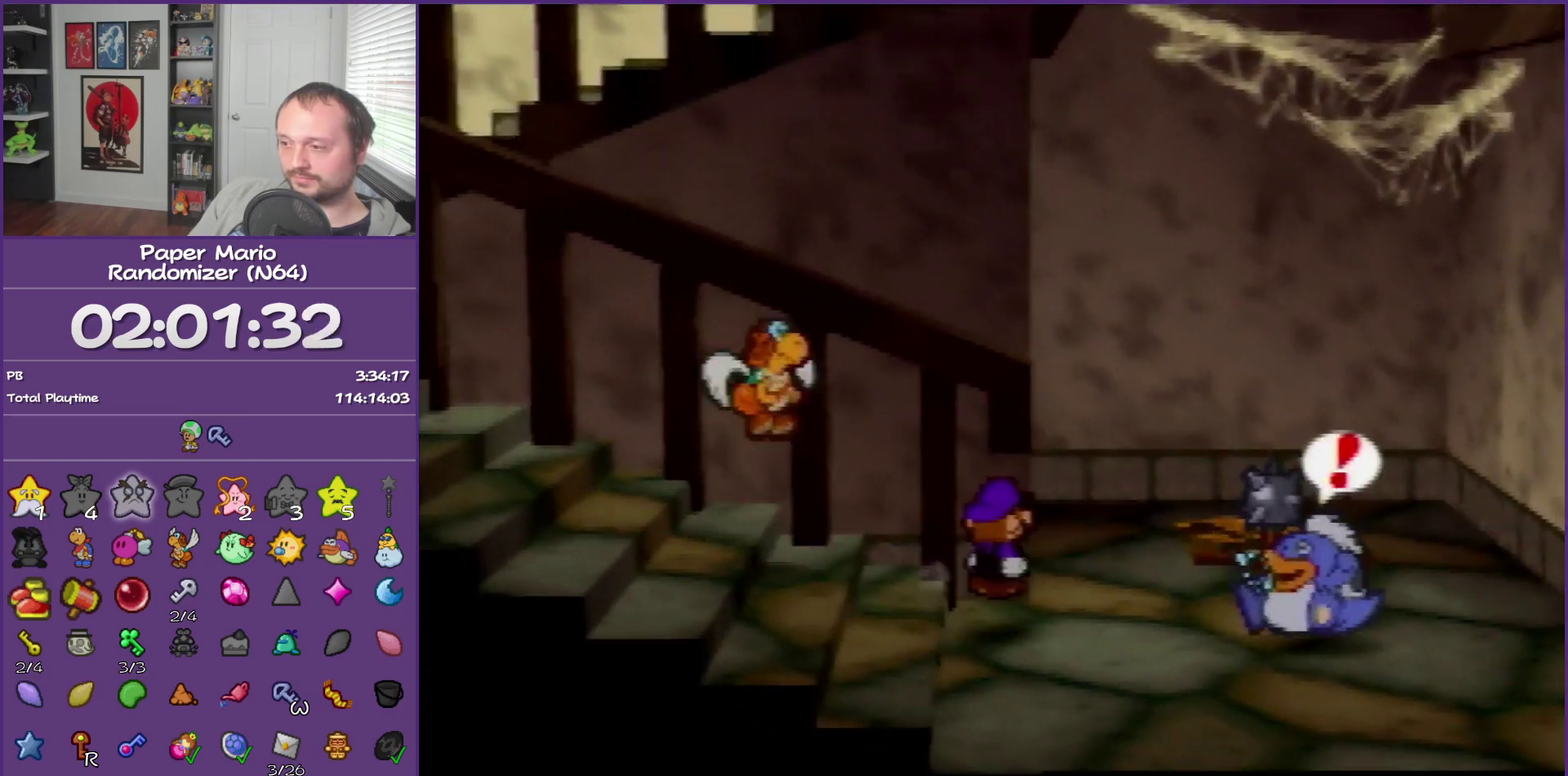
{"buttons": ["A"], "left_stick": "up", "events": [[50, "Z", "down"], [150, "Z", "up"], [267, "Z", "down"], [400, "Z", "up"], [433, "A", "down"], [467, "left_stick", "up"]]}
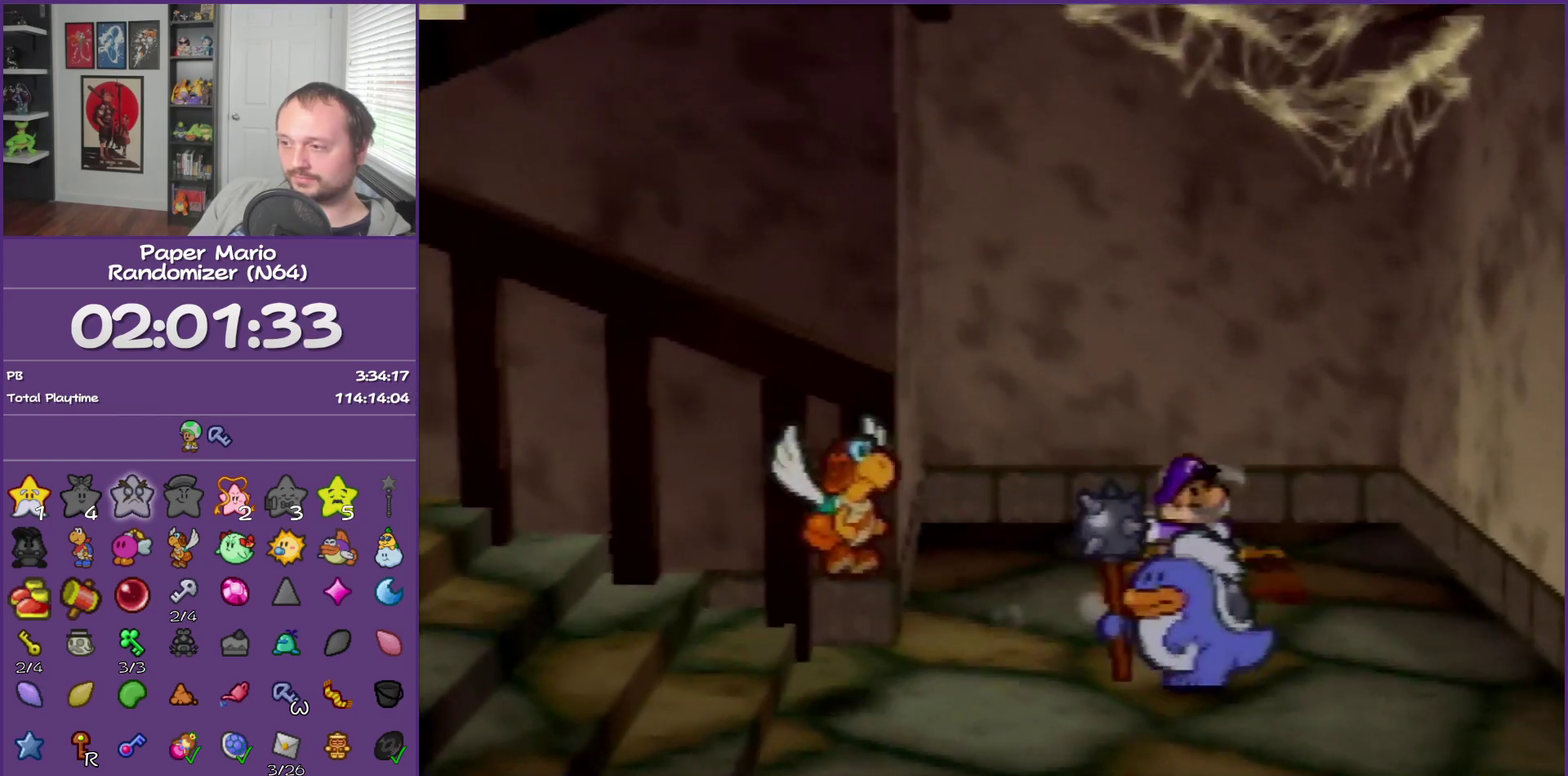
{"buttons": ["A"], "left_stick": "center", "events": [[117, "A", "up"], [117, "left_stick", "up-left"], [217, "left_stick", "left"], [300, "A", "down"], [300, "left_stick", "center"]]}
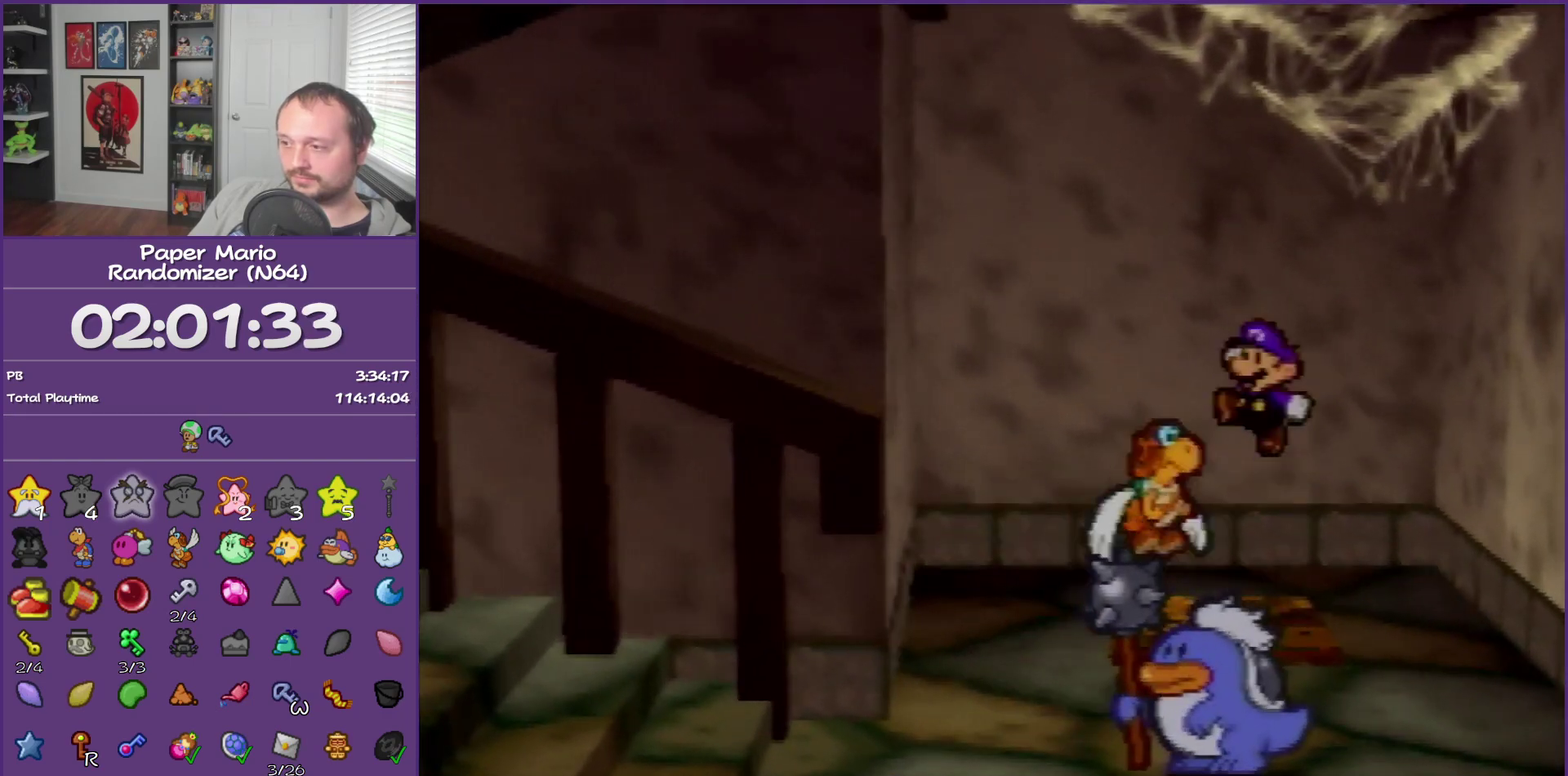
{"buttons": ["A"], "left_stick": "center", "events": []}
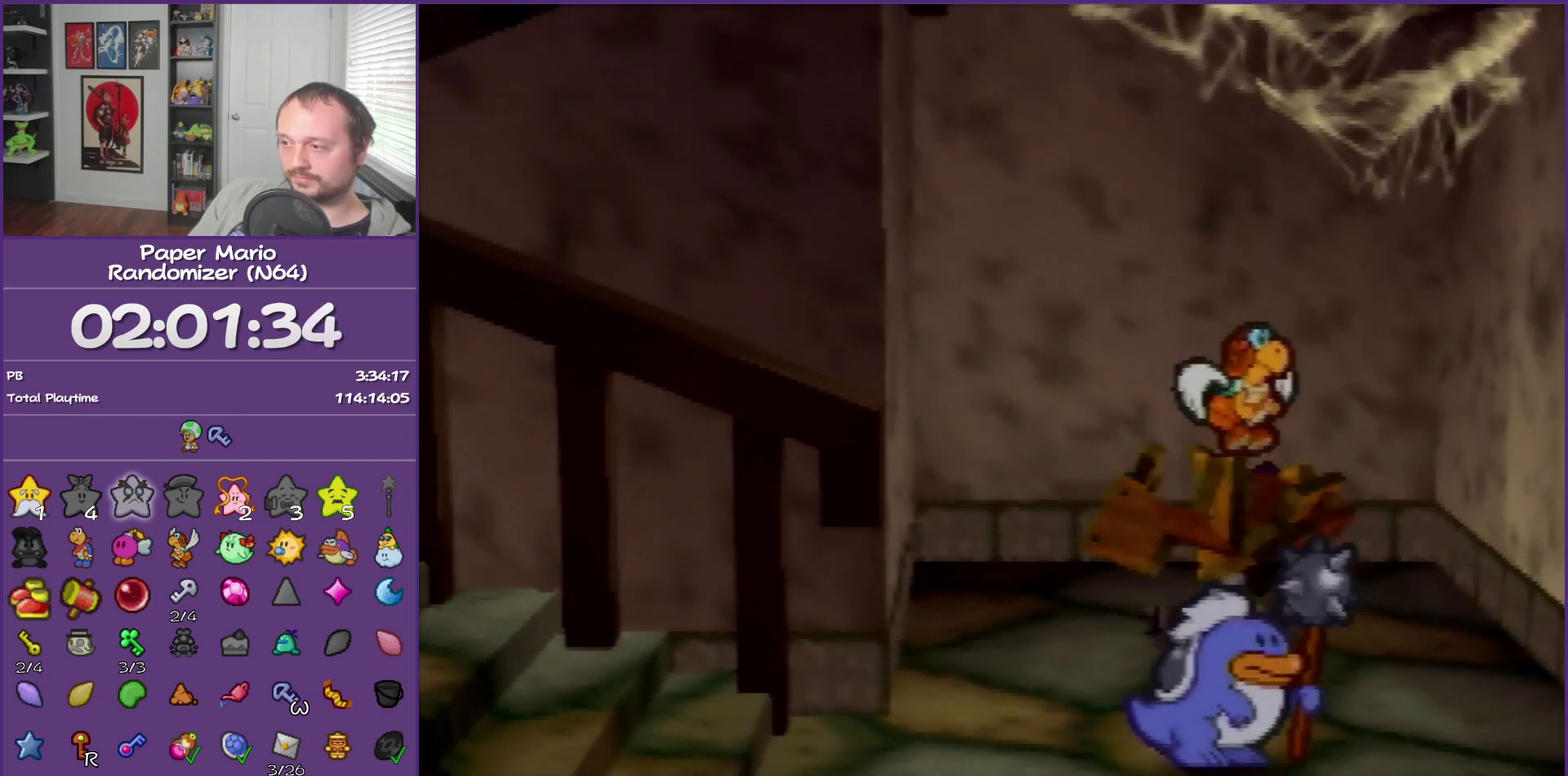
{"buttons": [], "left_stick": "center", "events": [[117, "A", "up"], [333, "left_stick", "down-left"], [467, "left_stick", "center"]]}
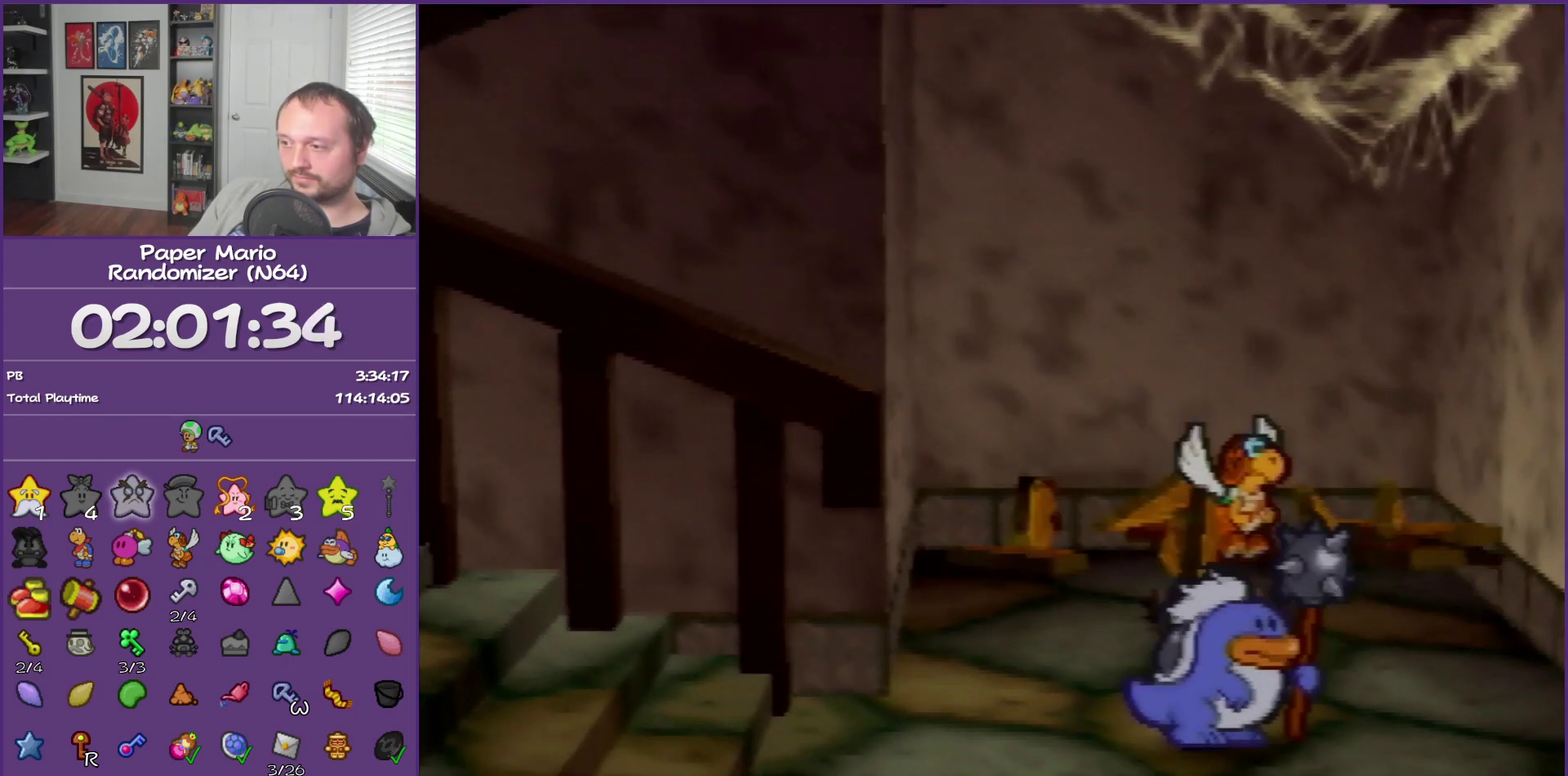
{"buttons": [], "left_stick": "down-left", "events": [[483, "left_stick", "down-left"]]}
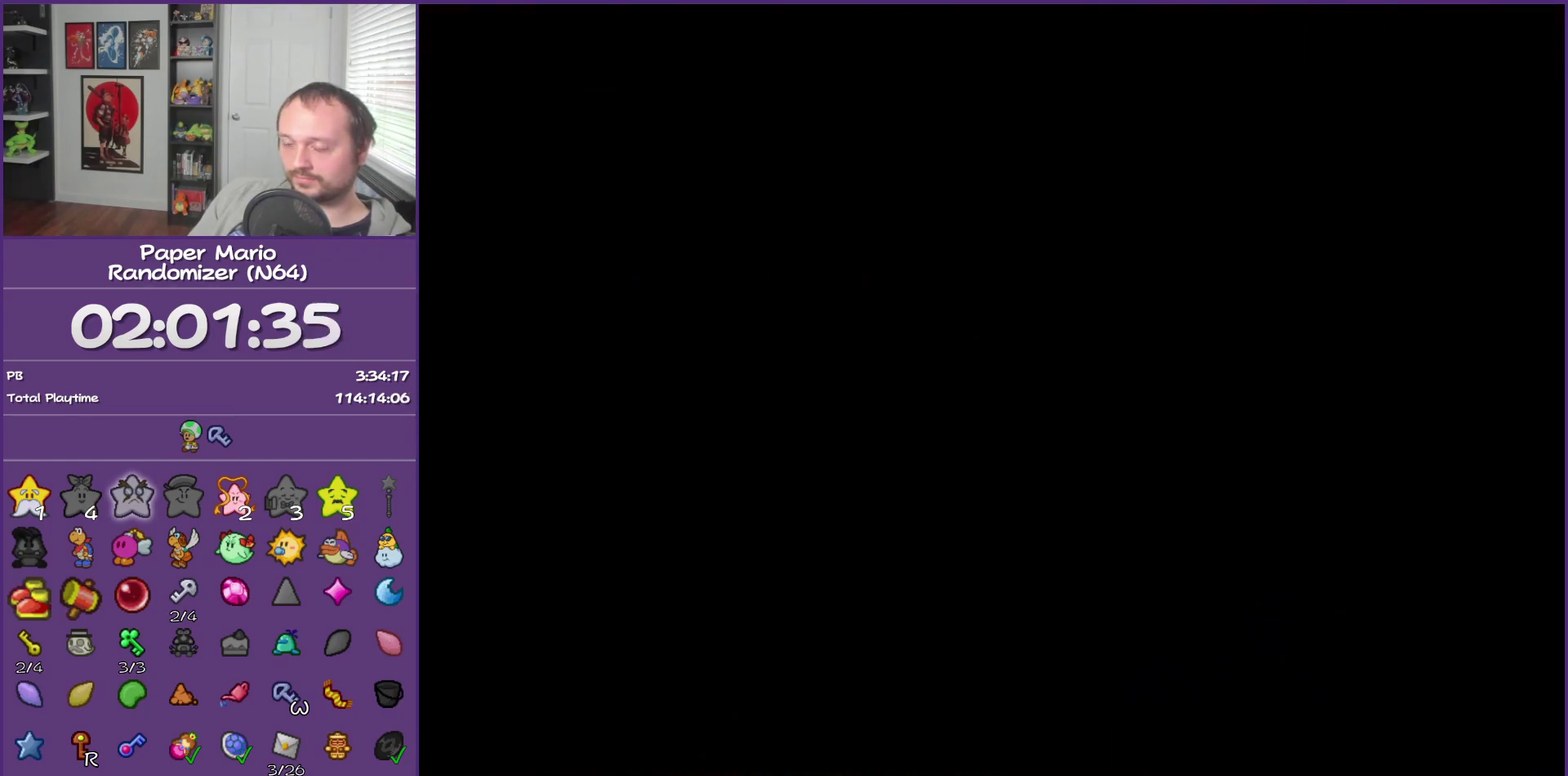
{"buttons": ["Z"], "left_stick": "down-left", "events": [[433, "Z", "down"]]}
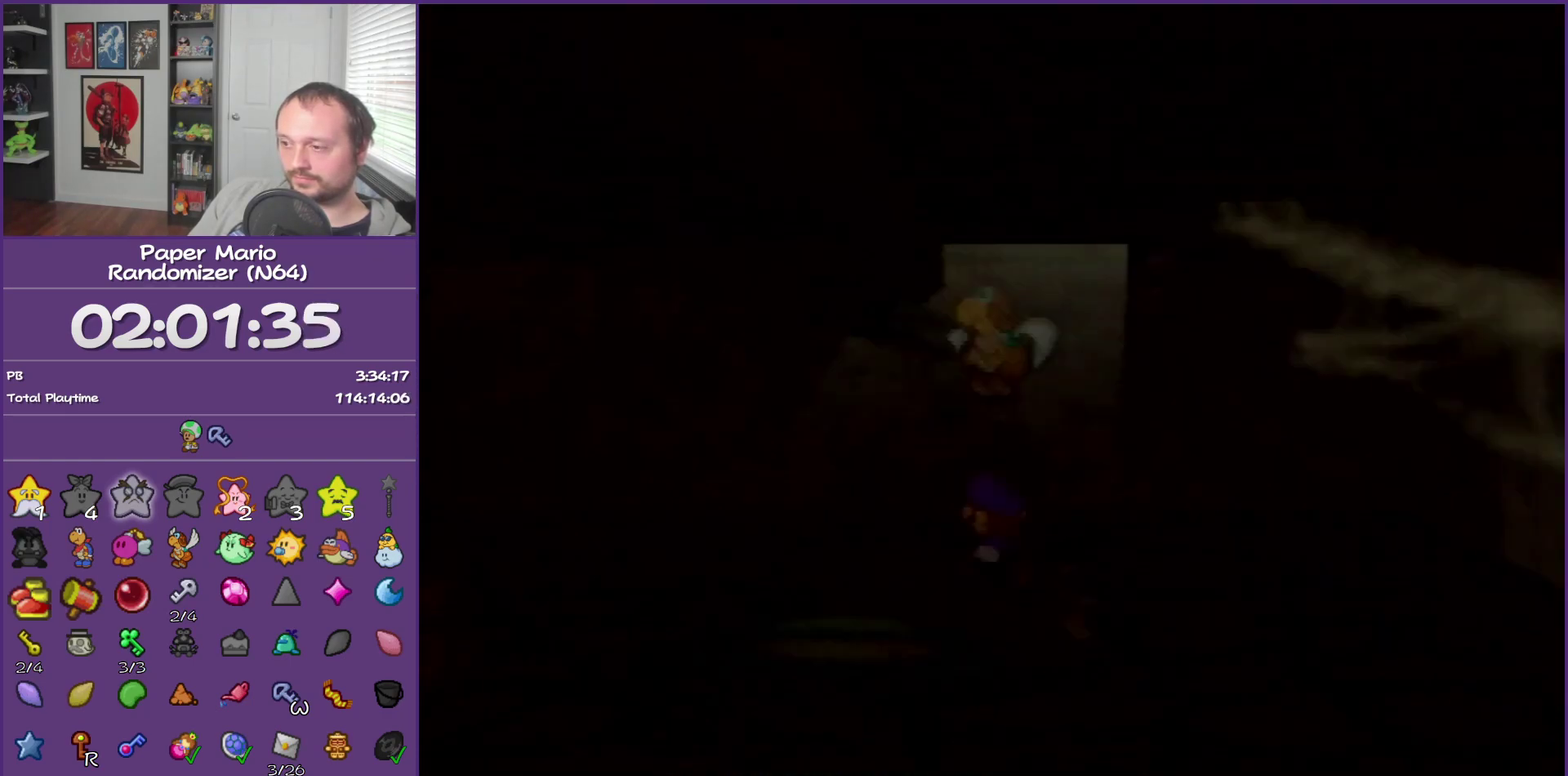
{"buttons": [], "left_stick": "down-left", "events": [[50, "Z", "up"], [117, "Z", "down"], [200, "Z", "up"], [333, "Z", "down"], [483, "Z", "up"]]}
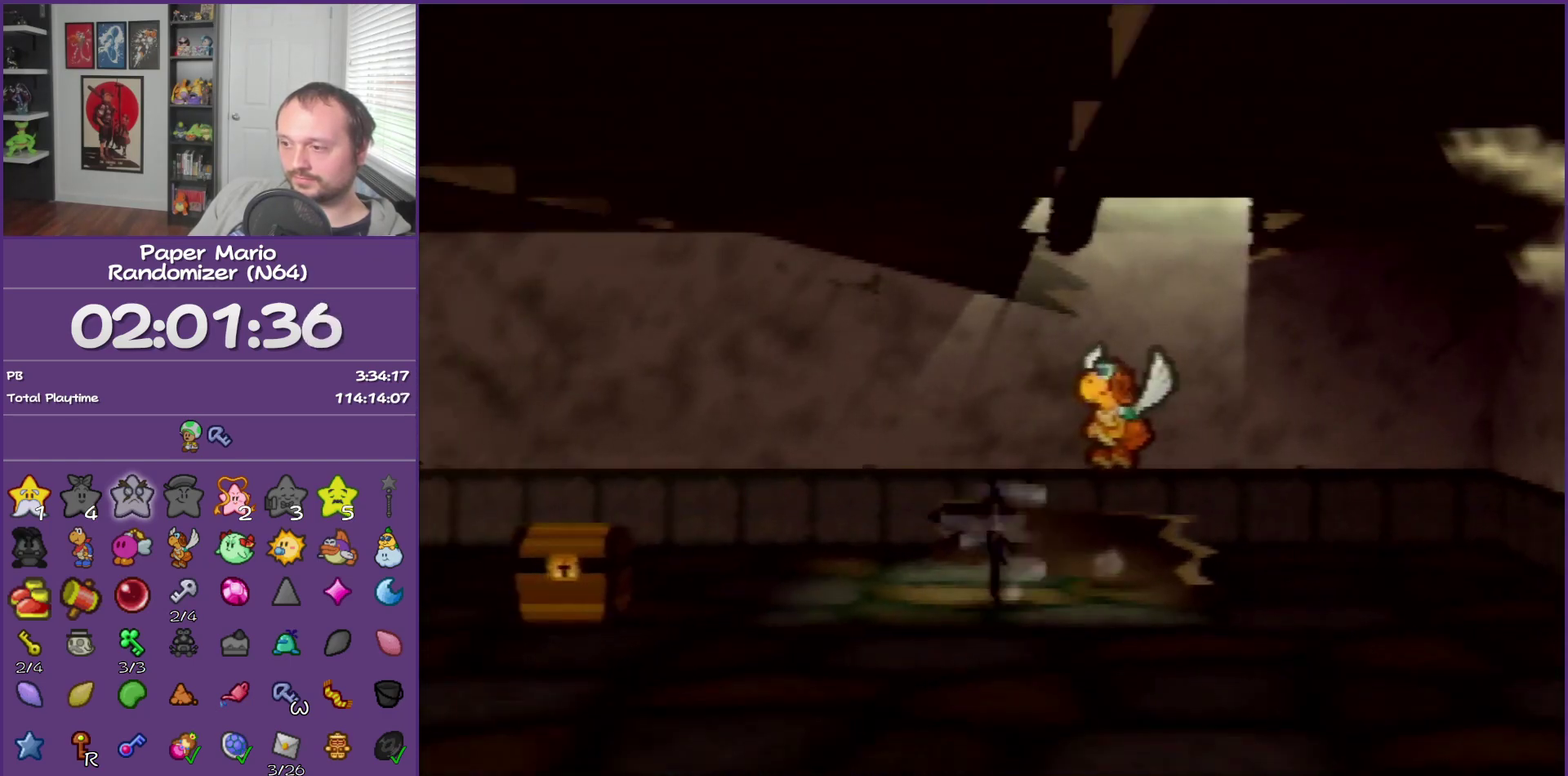
{"buttons": [], "left_stick": "up-left", "events": [[150, "A", "down"], [267, "left_stick", "up-left"], [317, "A", "up"]]}
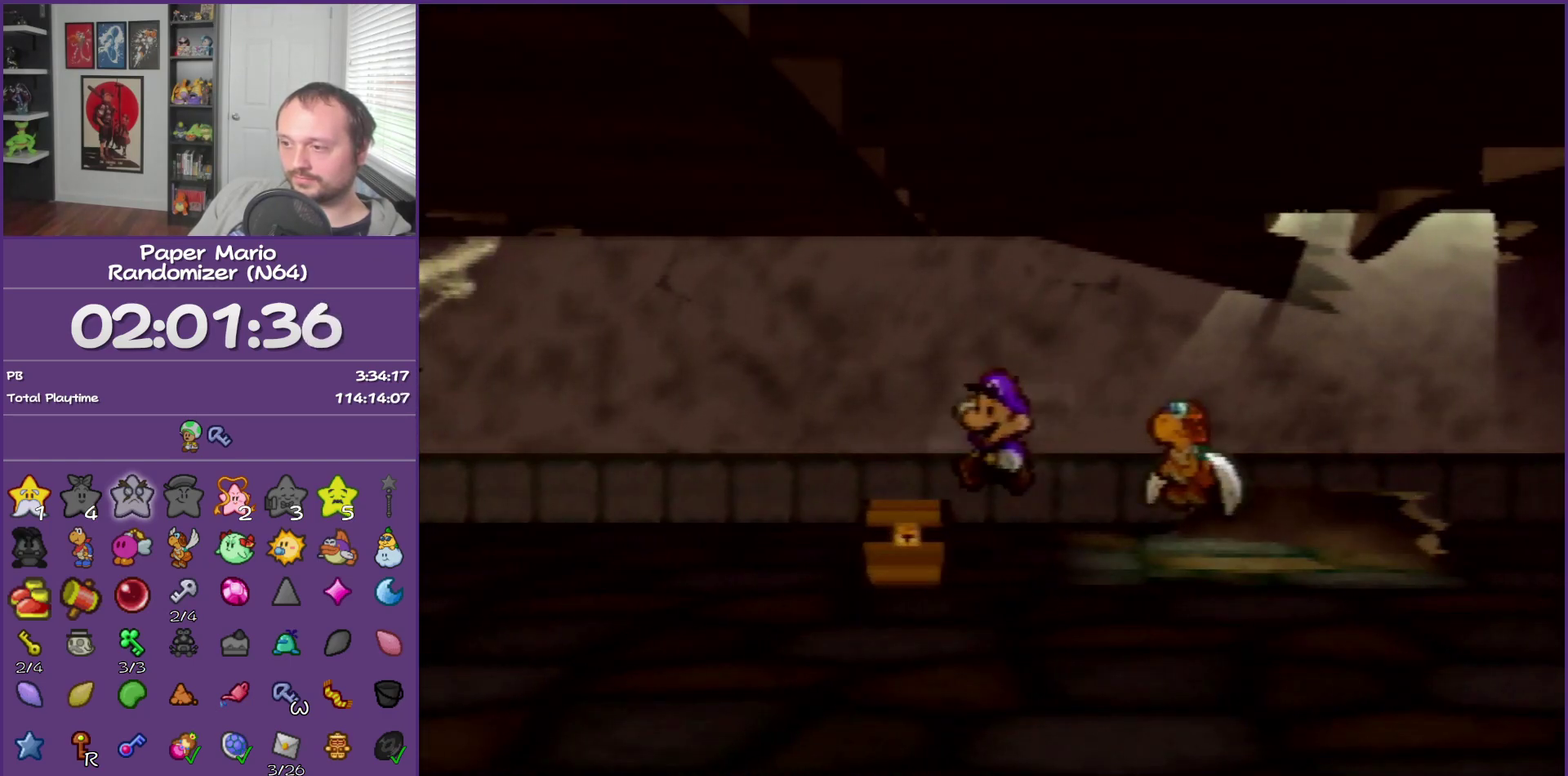
{"buttons": [], "left_stick": "center", "events": [[50, "left_stick", "up"], [183, "A", "down"], [300, "A", "up"], [367, "left_stick", "center"]]}